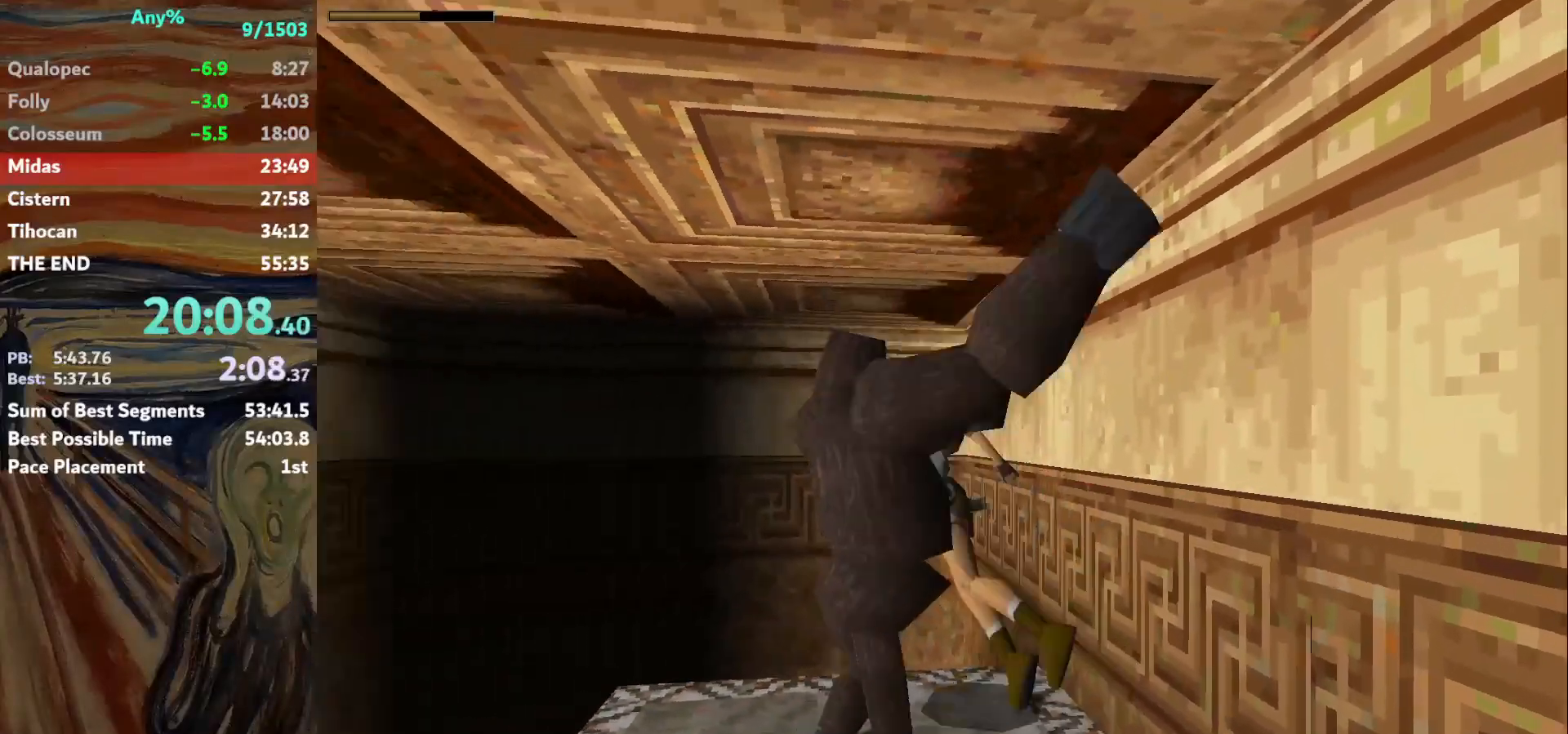
Gameplay with keyboard; each line is a JSON object with the keys held at the frame after it. "events" lists presses ("down") and releases ("up") of "action", "down", "escape", "f2", "f4", "f5", "guns", "inv", "jump", "left", "look", "right", "roll", "st_l", "st_r", "up", "walk" and "walk2" between this image and that frame as [ms after this image, input, new state], when the widget could be followed in between. No other keys are recorded. Mouse input is not recorded. Key names are as the overlay labels them; some are game actions (e.g. jump) rather than physical keys.
{"keys": ["left", "up"], "events": [[167, "left", "up"], [267, "left", "down"]]}
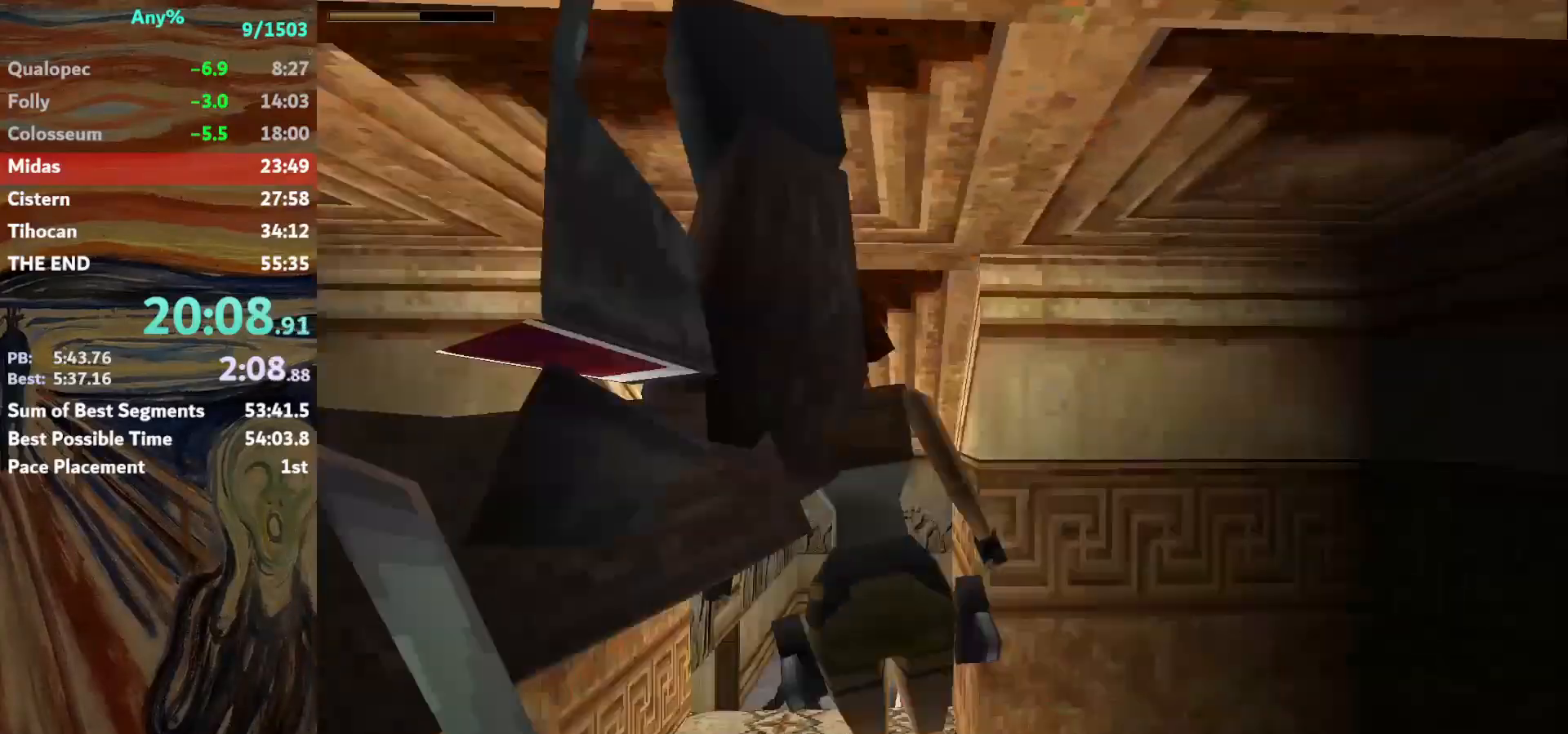
{"keys": ["up"], "events": [[33, "left", "up"], [33, "roll", "down"], [100, "roll", "up"], [233, "right", "down"], [467, "right", "up"]]}
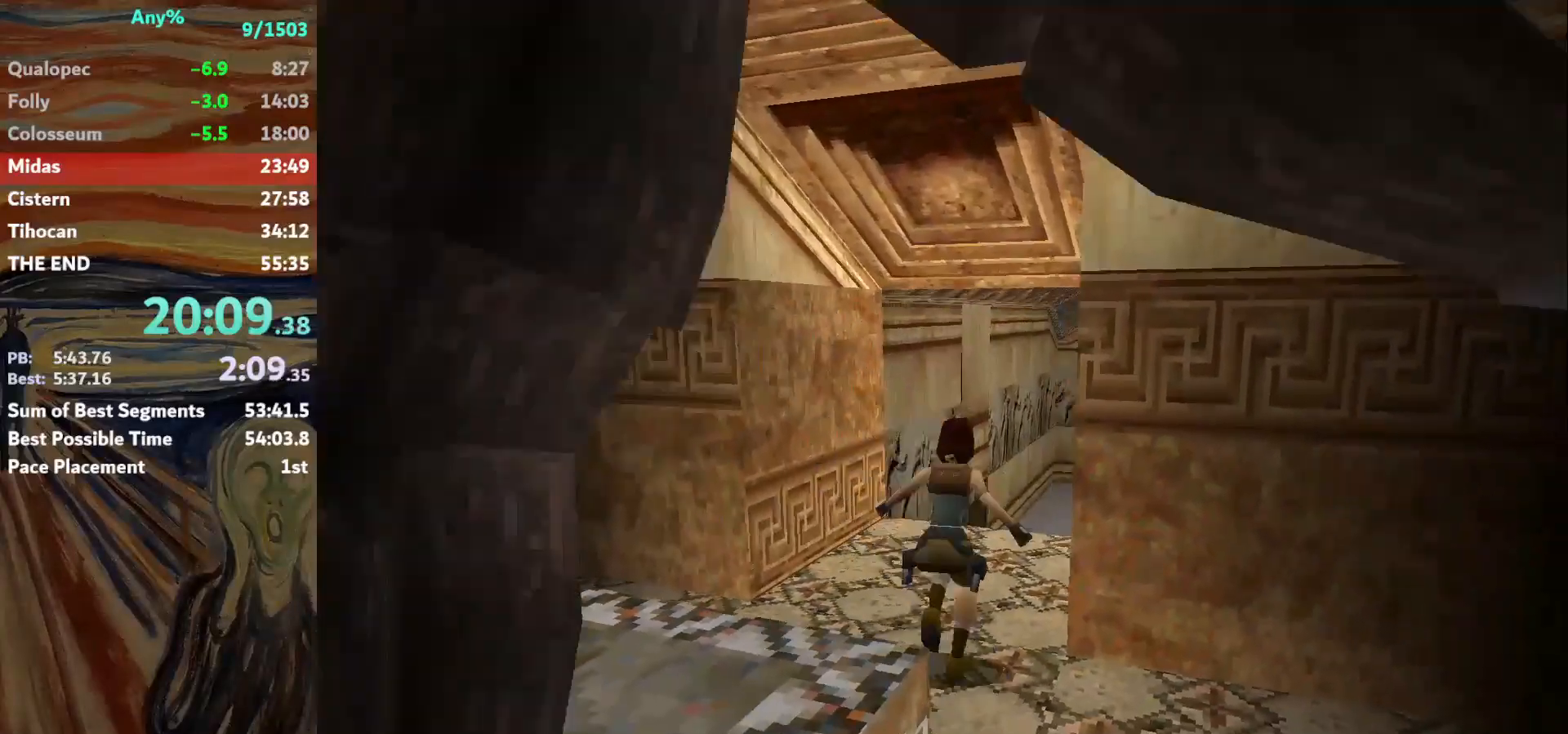
{"keys": ["jump", "up"], "events": [[200, "jump", "down"], [234, "left", "down"], [434, "left", "up"]]}
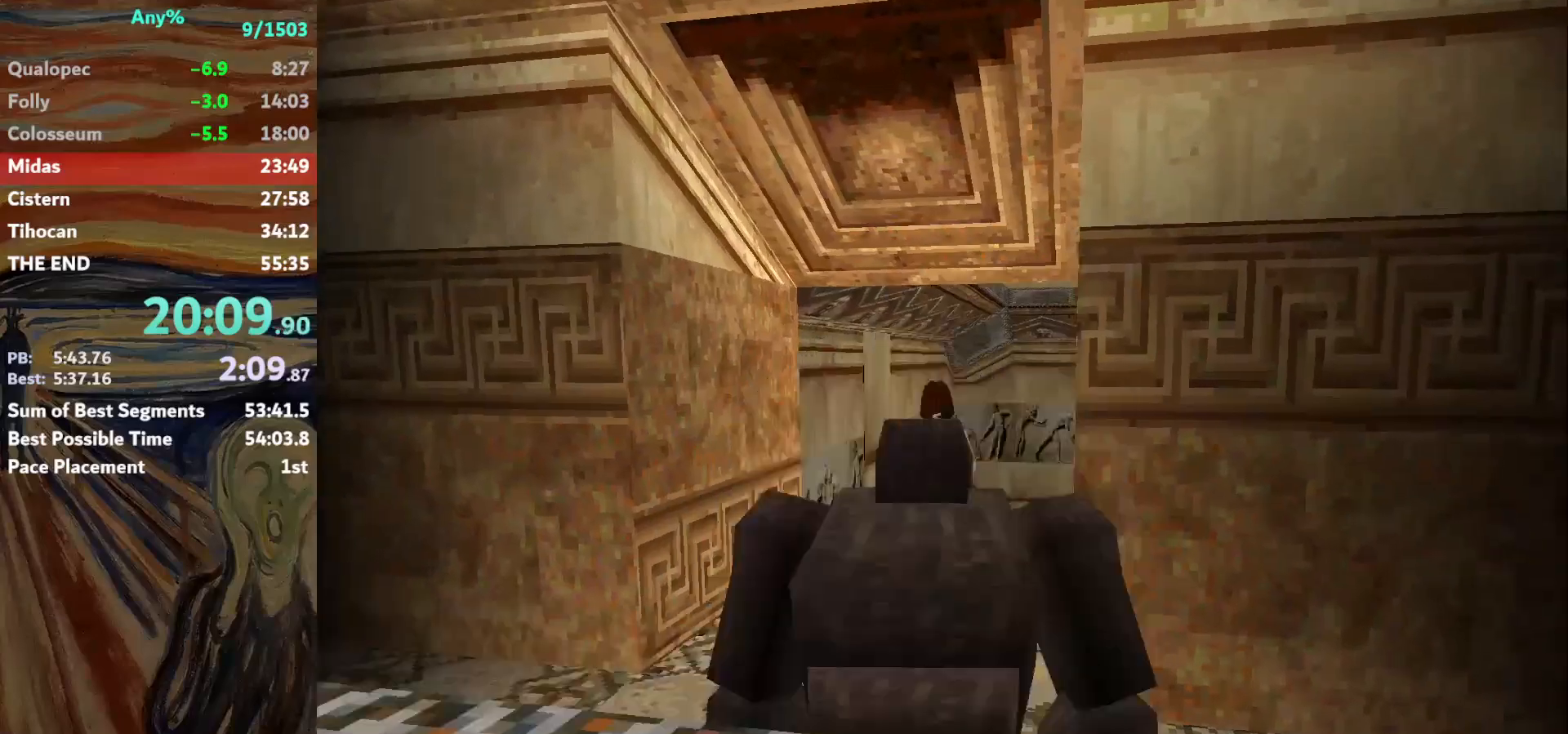
{"keys": ["up"], "events": [[67, "jump", "up"]]}
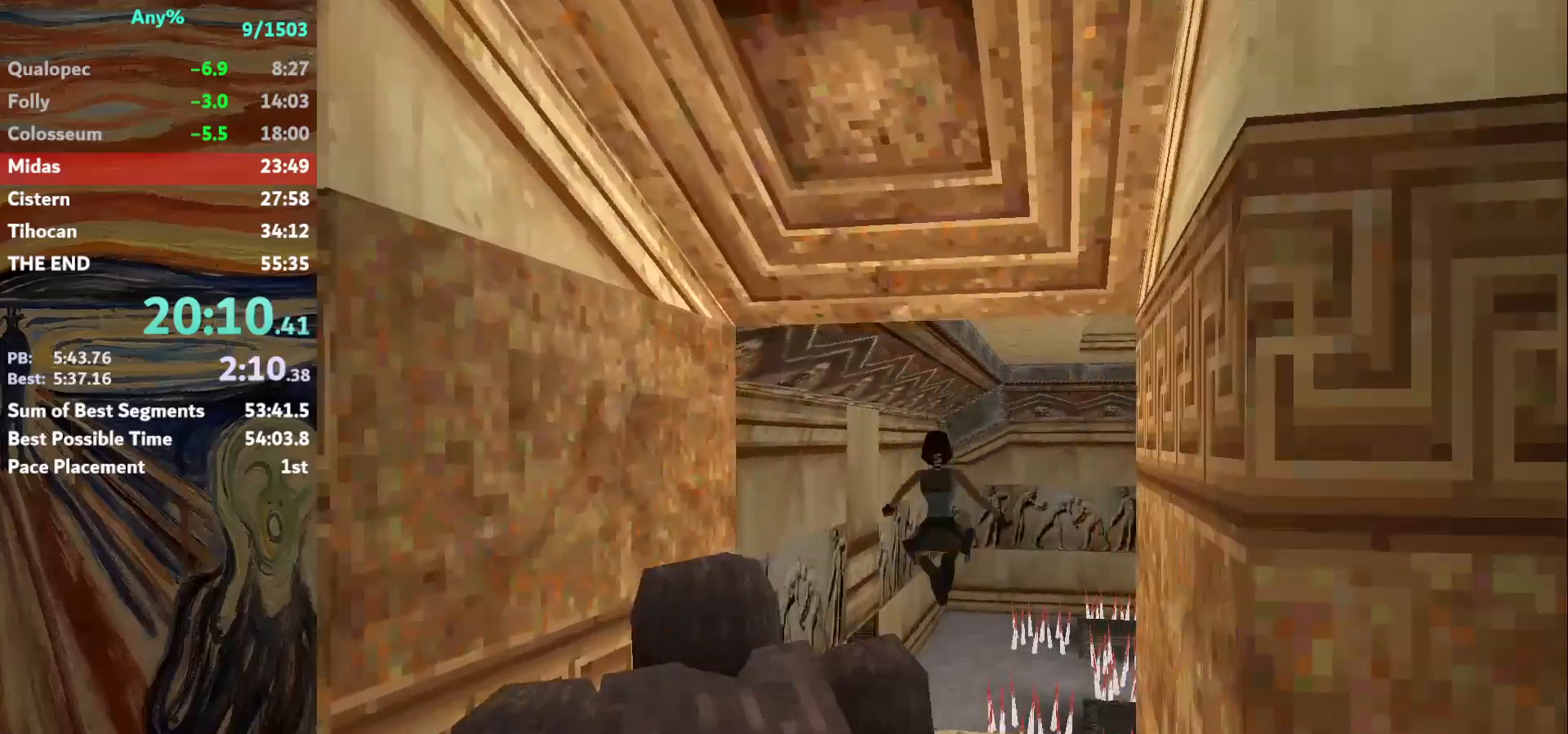
{"keys": ["left", "up"], "events": [[234, "left", "down"]]}
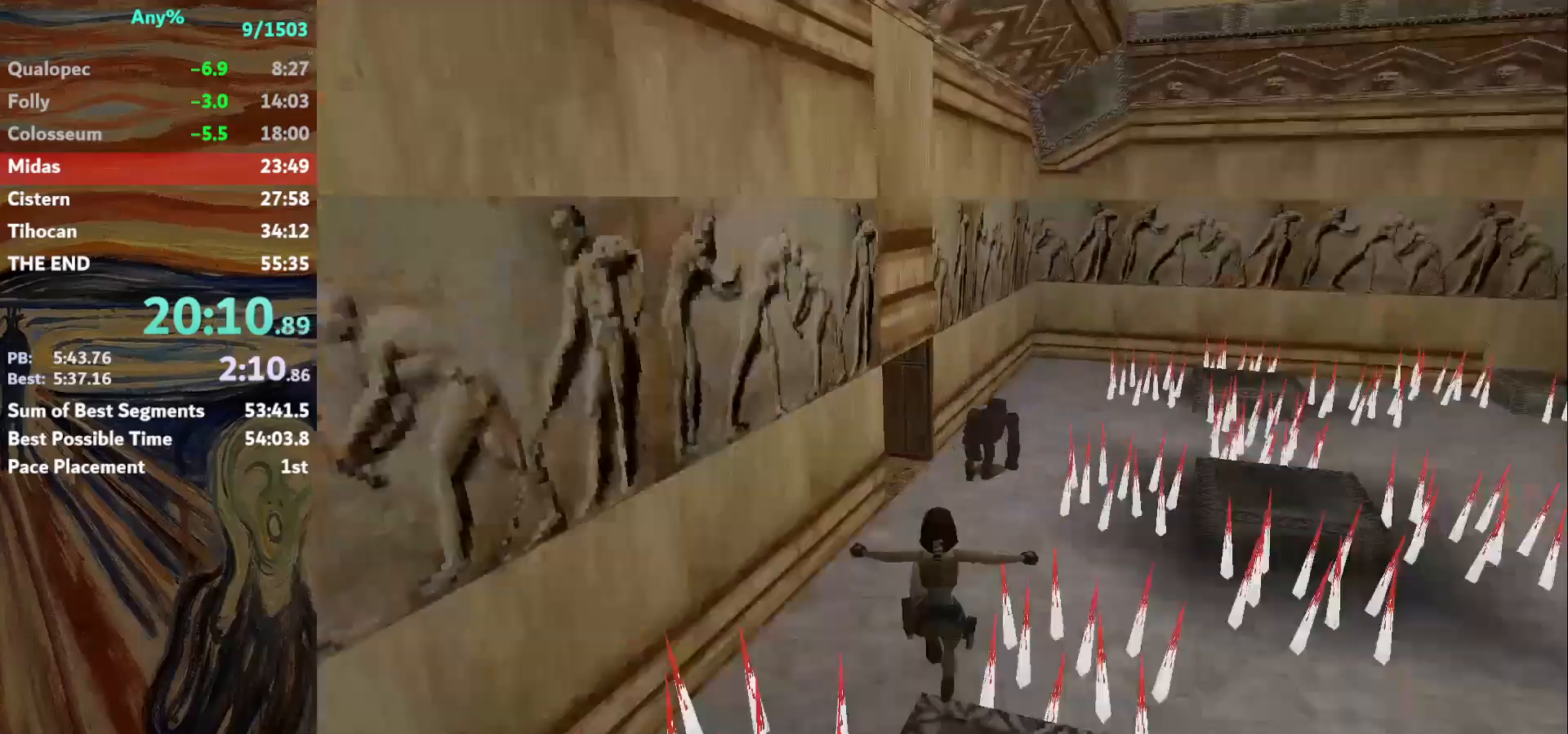
{"keys": ["right", "up"], "events": [[333, "left", "up"], [467, "right", "down"]]}
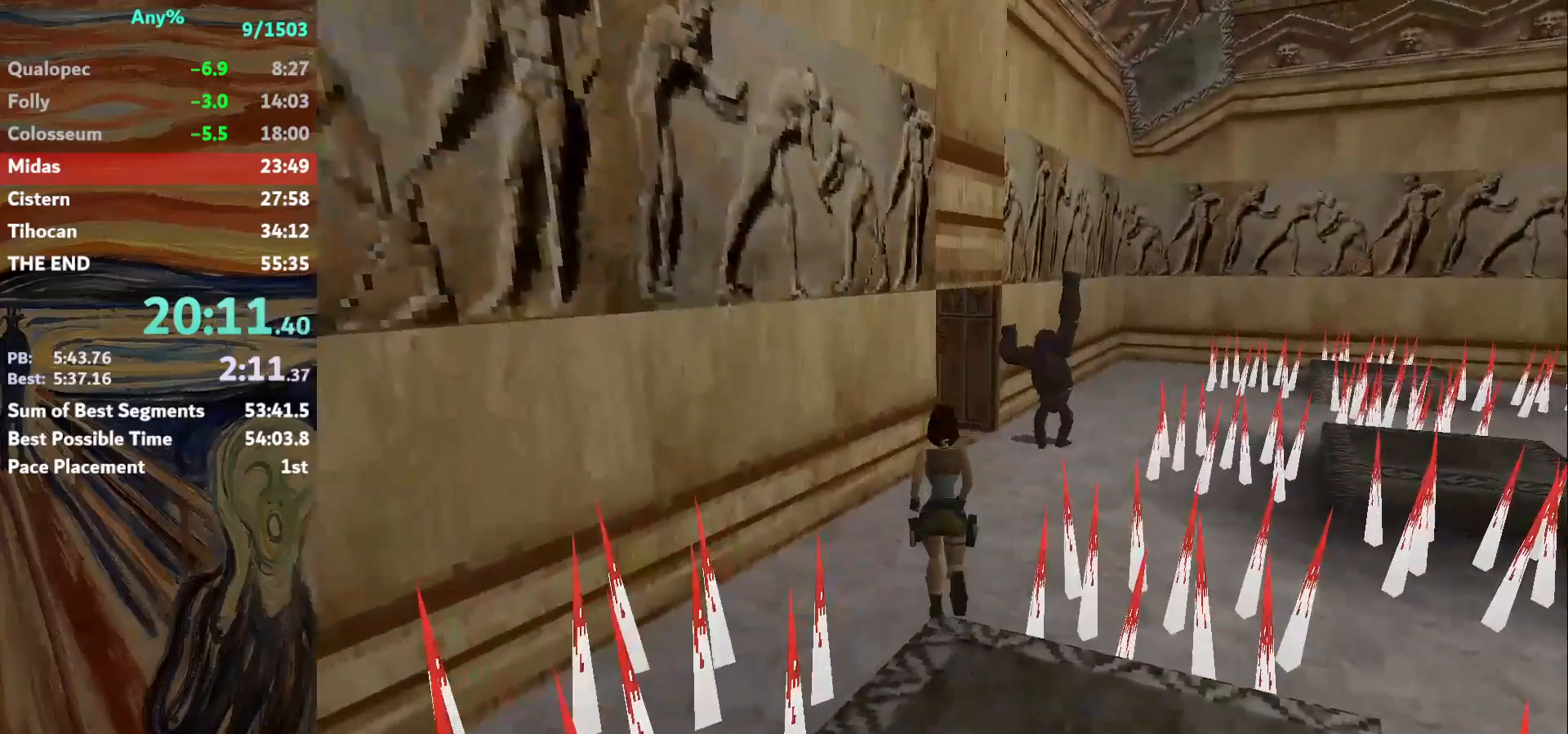
{"keys": ["up"], "events": [[367, "right", "up"]]}
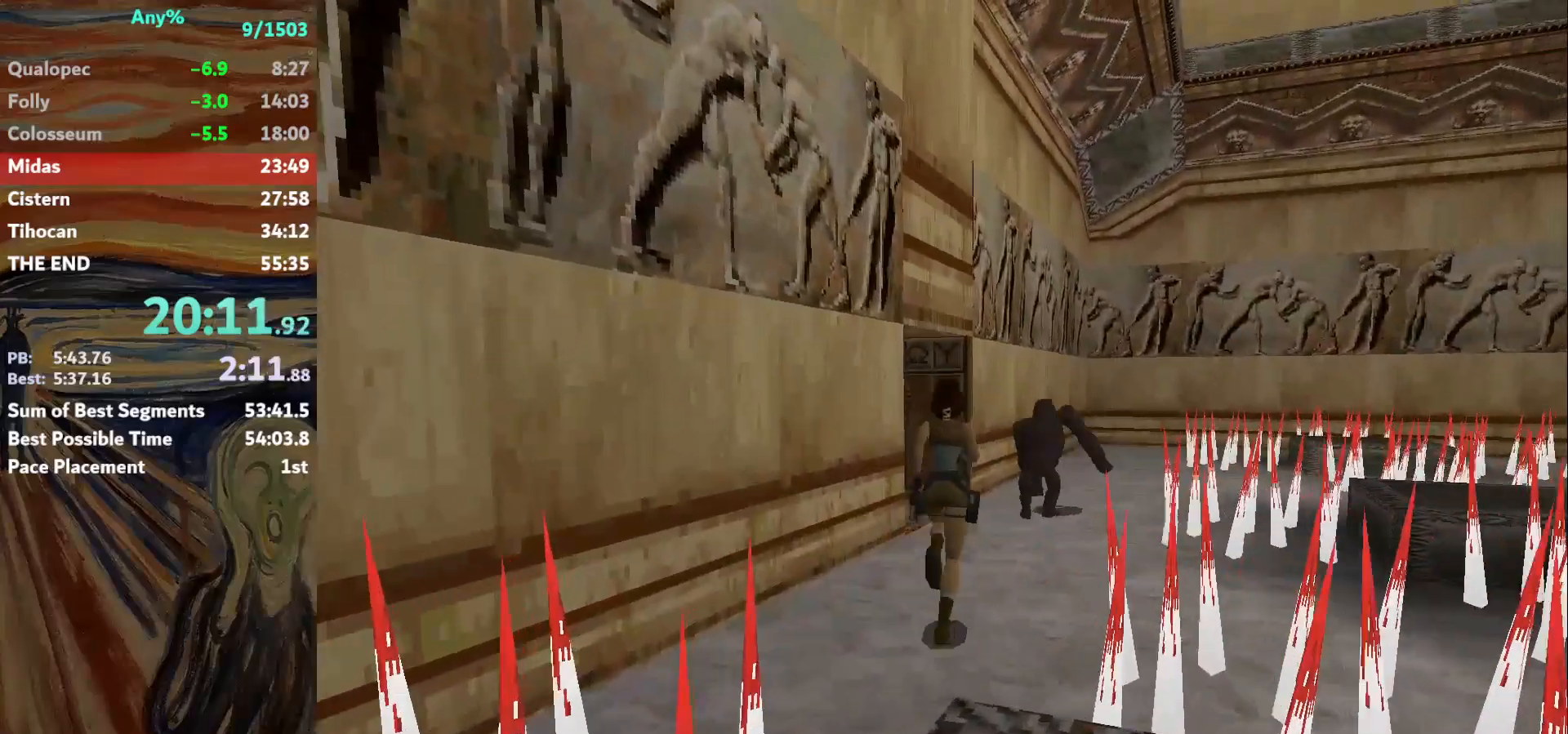
{"keys": ["left", "up"], "events": [[467, "left", "down"]]}
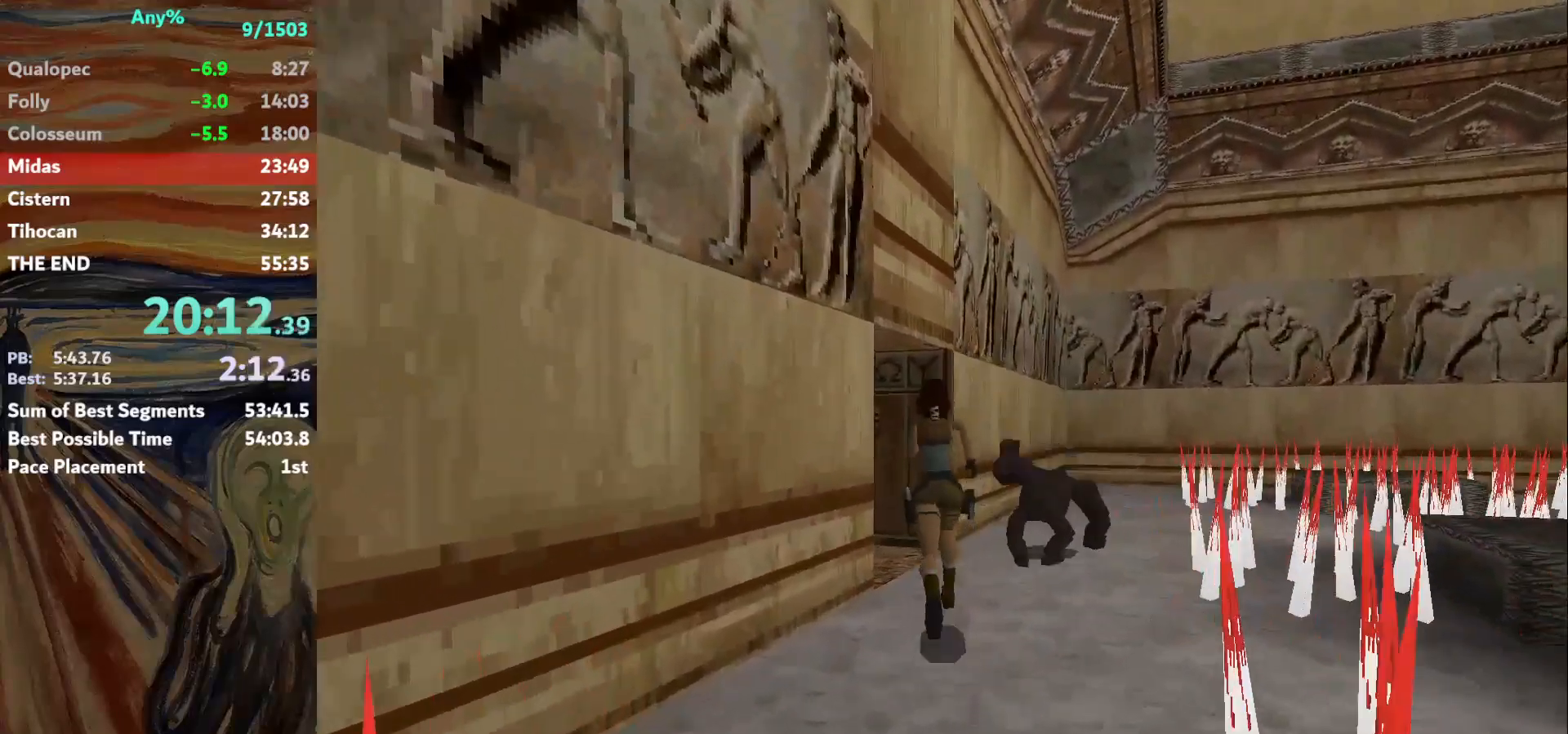
{"keys": ["jump", "left", "up"], "events": [[334, "jump", "down"]]}
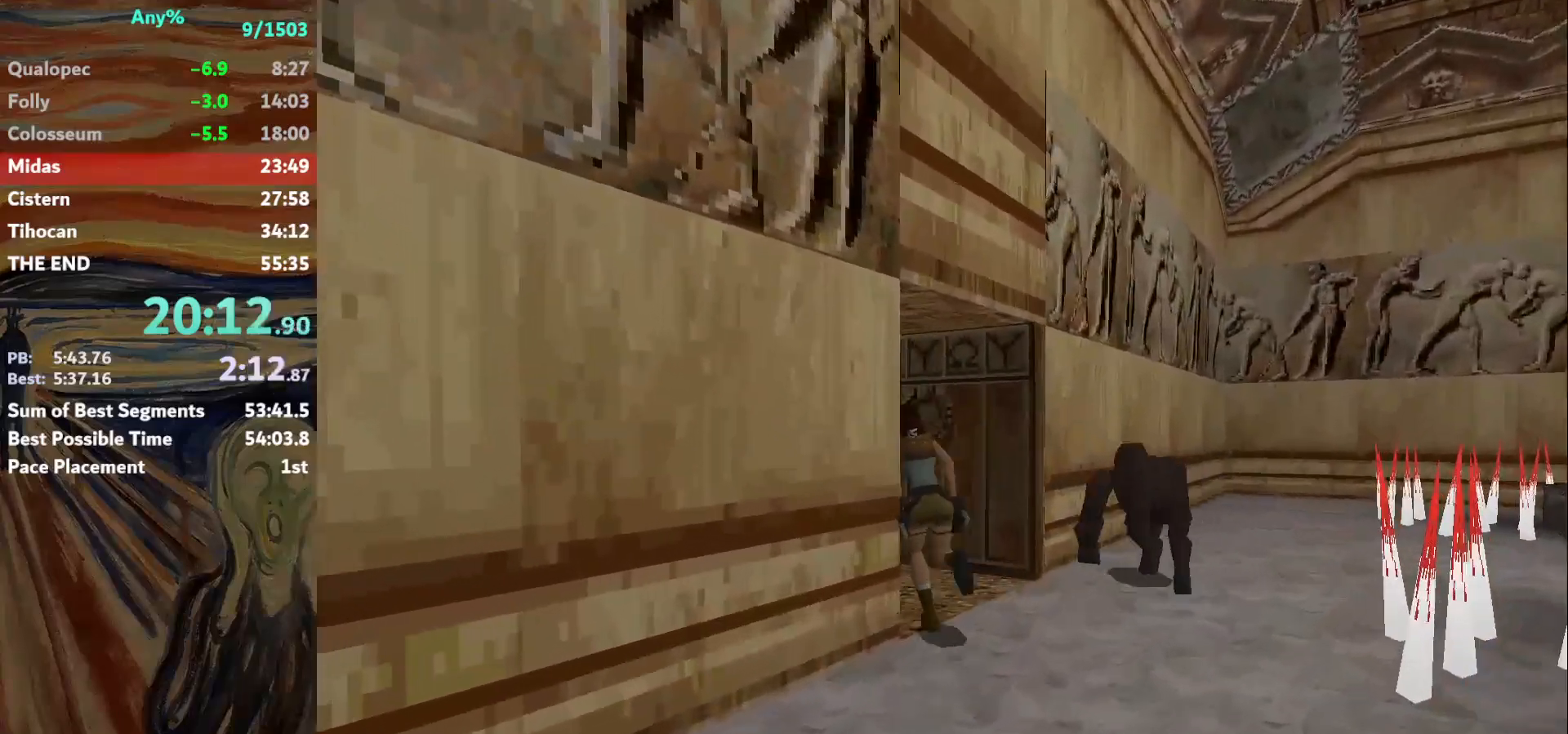
{"keys": ["left", "up"], "events": [[267, "jump", "up"]]}
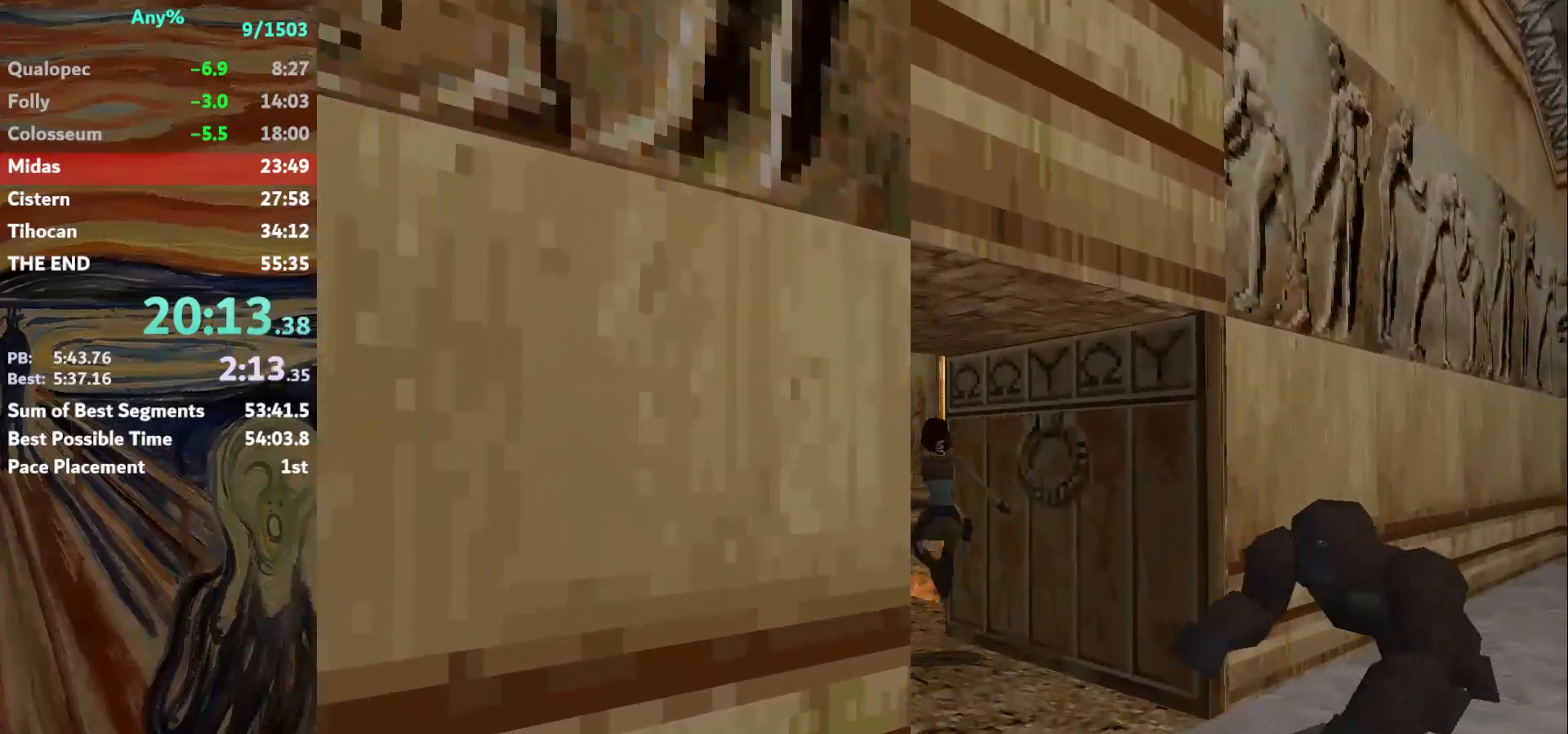
{"keys": ["right", "up"], "events": [[267, "left", "up"], [267, "right", "down"]]}
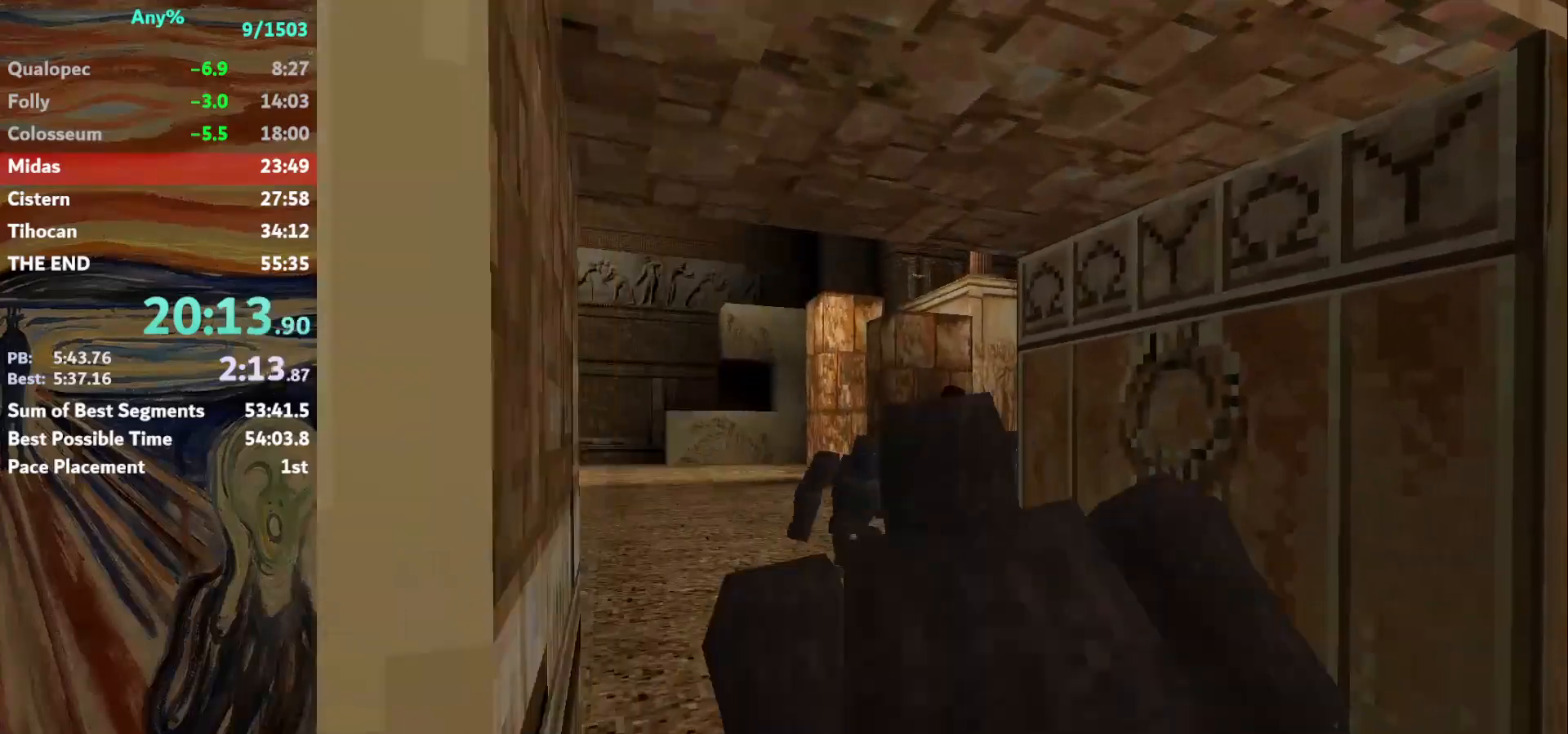
{"keys": ["guns", "jump", "right", "up"], "events": [[233, "jump", "down"], [434, "guns", "down"]]}
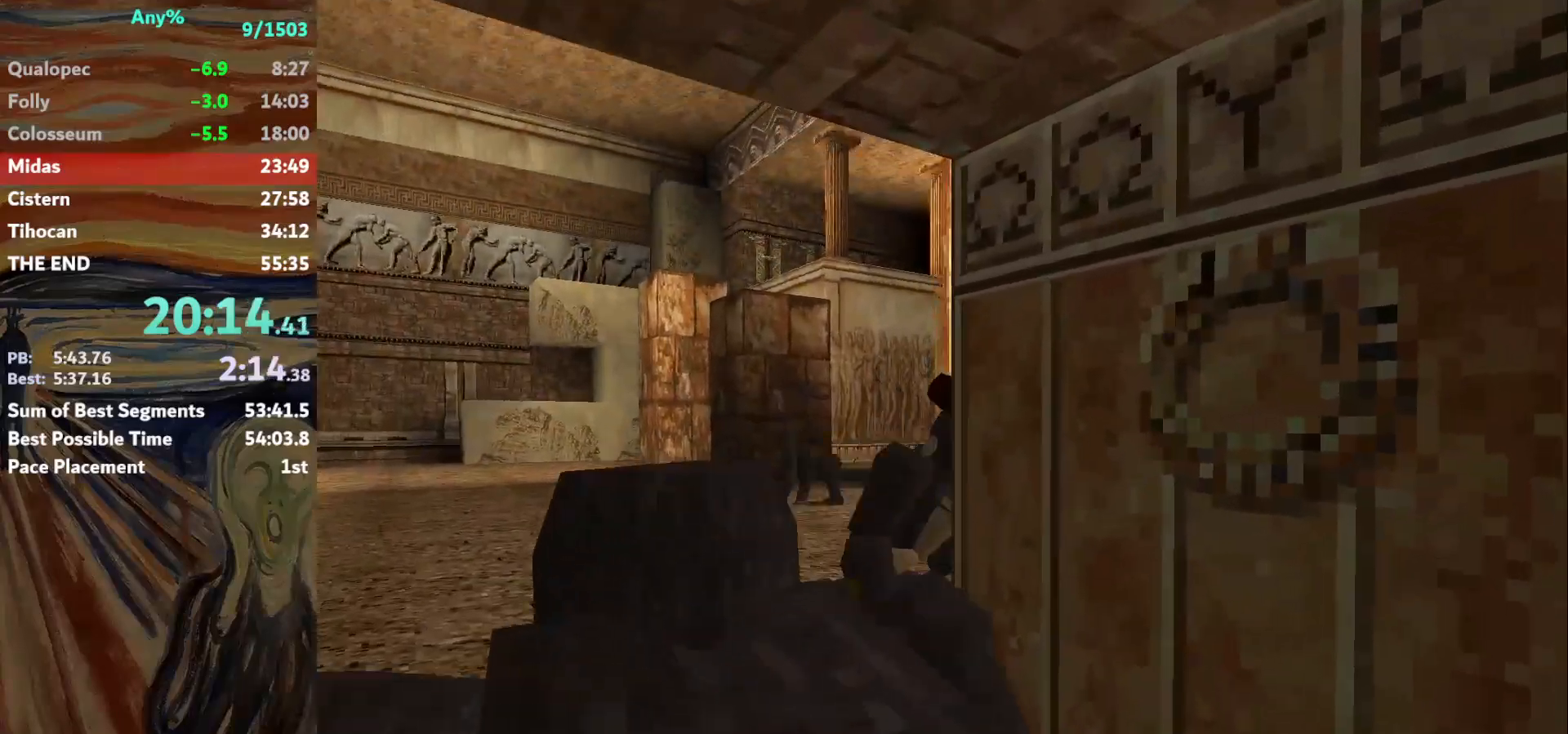
{"keys": ["left", "up"], "events": [[100, "guns", "up"], [100, "jump", "up"], [367, "left", "down"], [367, "right", "up"]]}
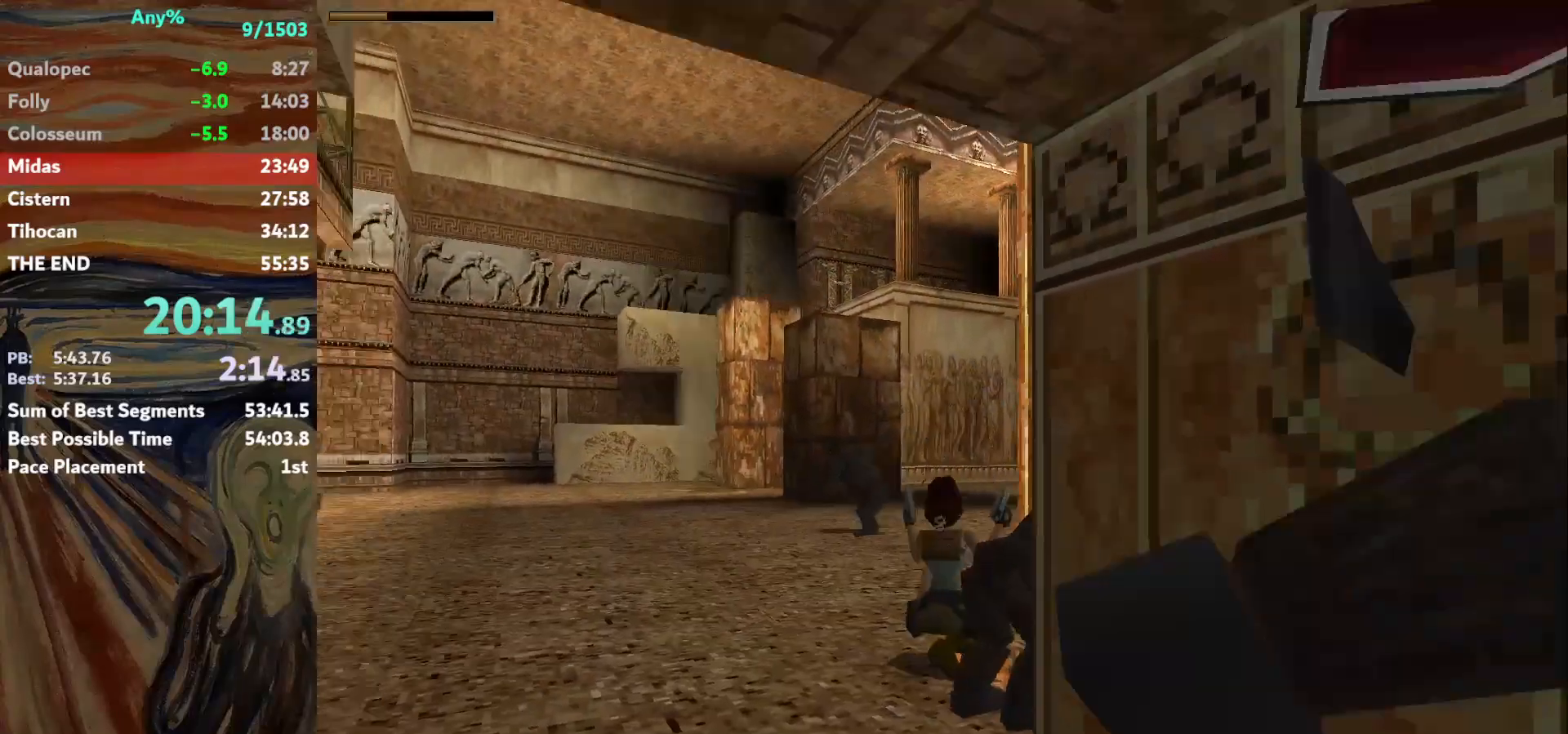
{"keys": ["up"], "events": [[267, "guns", "down"], [400, "guns", "up"], [467, "left", "up"]]}
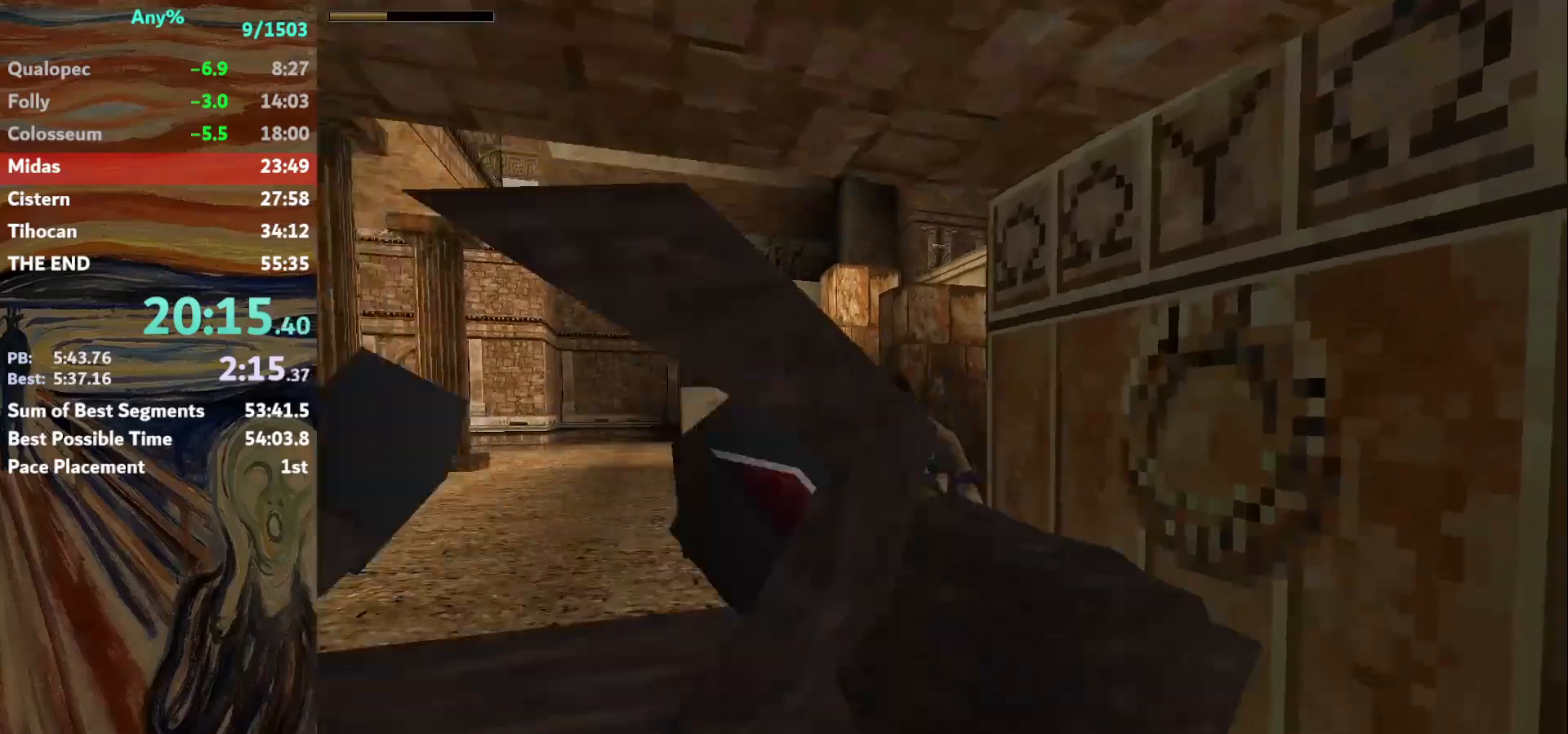
{"keys": ["right", "up"], "events": [[200, "right", "down"]]}
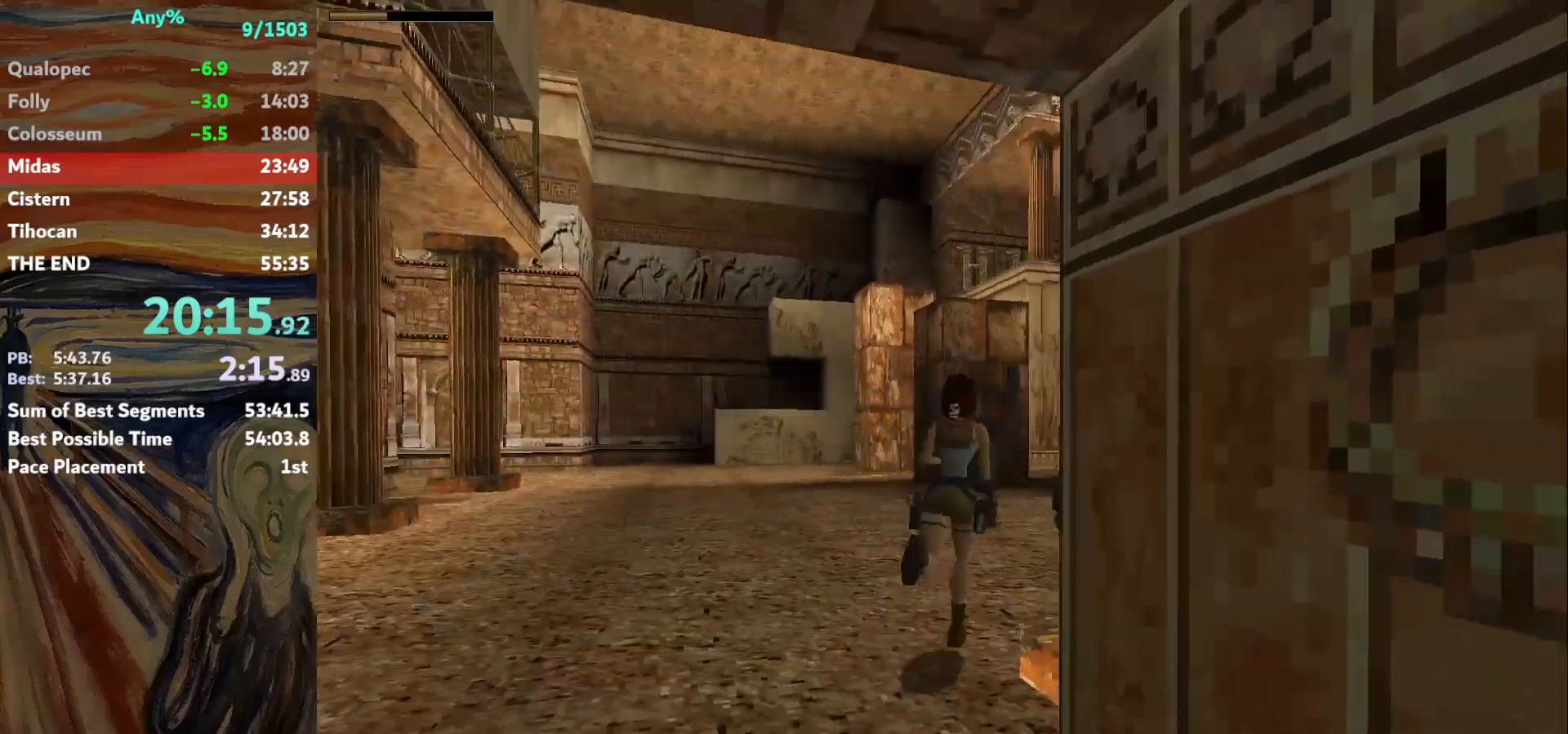
{"keys": ["jump", "right", "up"], "events": [[300, "jump", "down"]]}
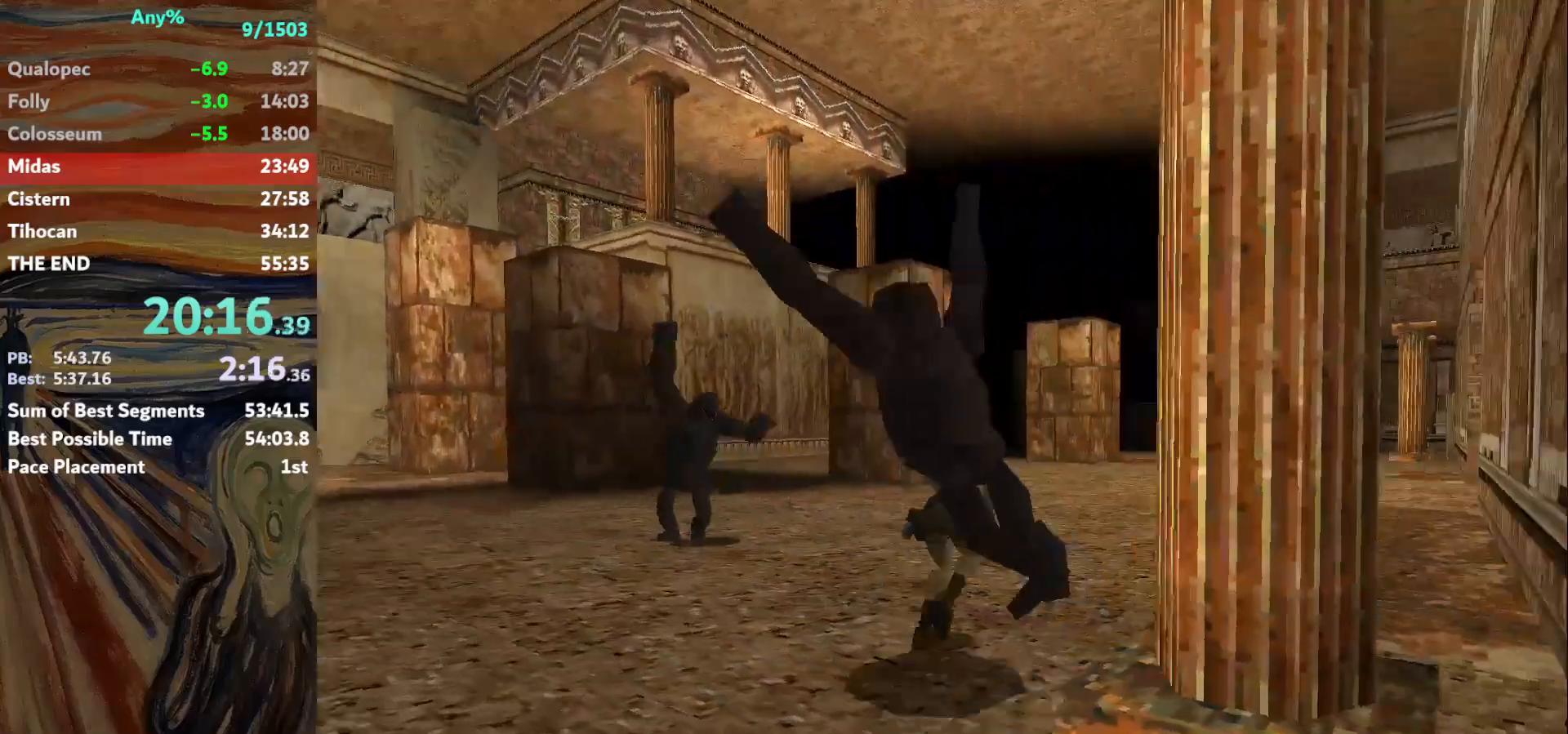
{"keys": ["up"], "events": [[167, "guns", "down"], [201, "jump", "up"], [334, "guns", "up"], [334, "right", "up"]]}
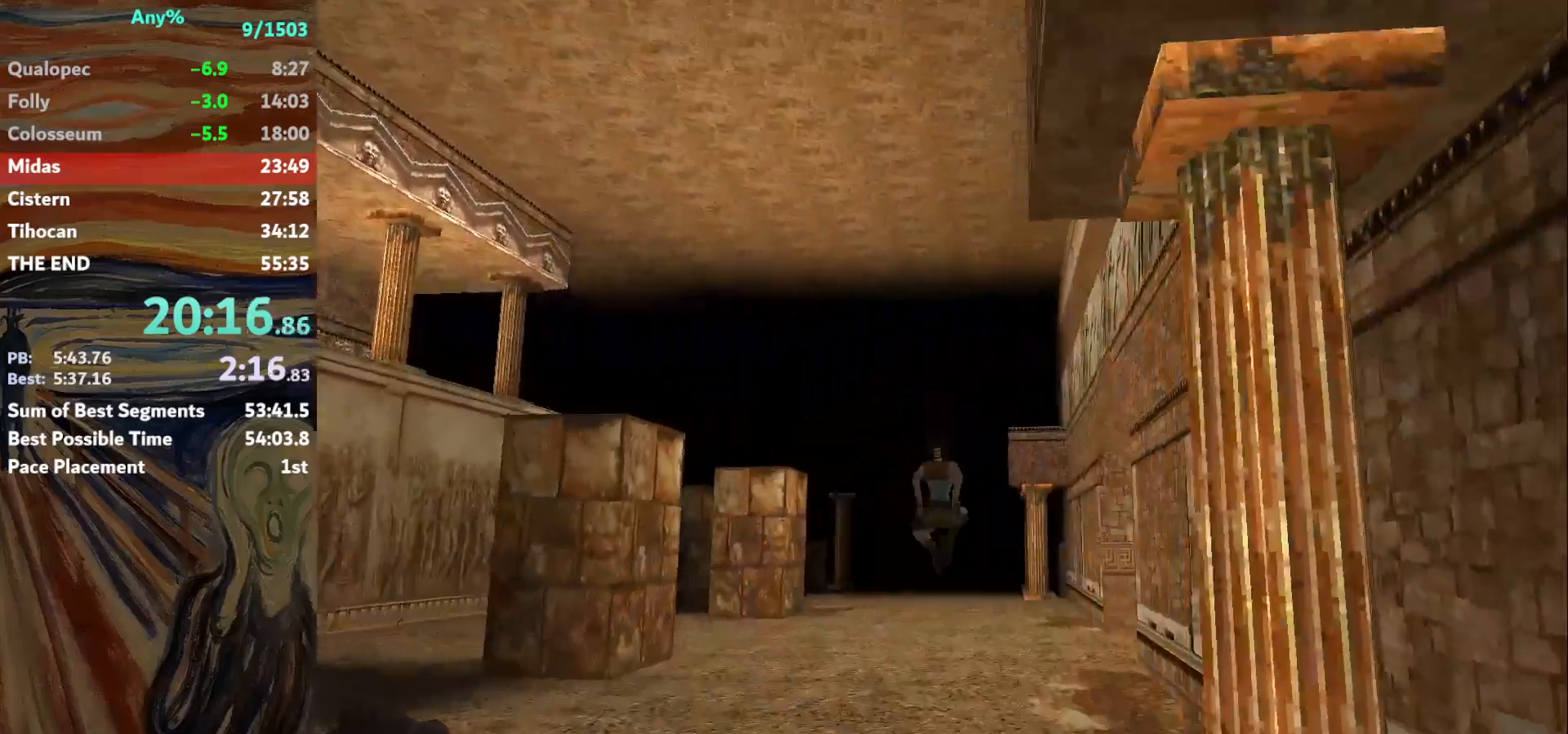
{"keys": ["right", "up"], "events": [[501, "right", "down"]]}
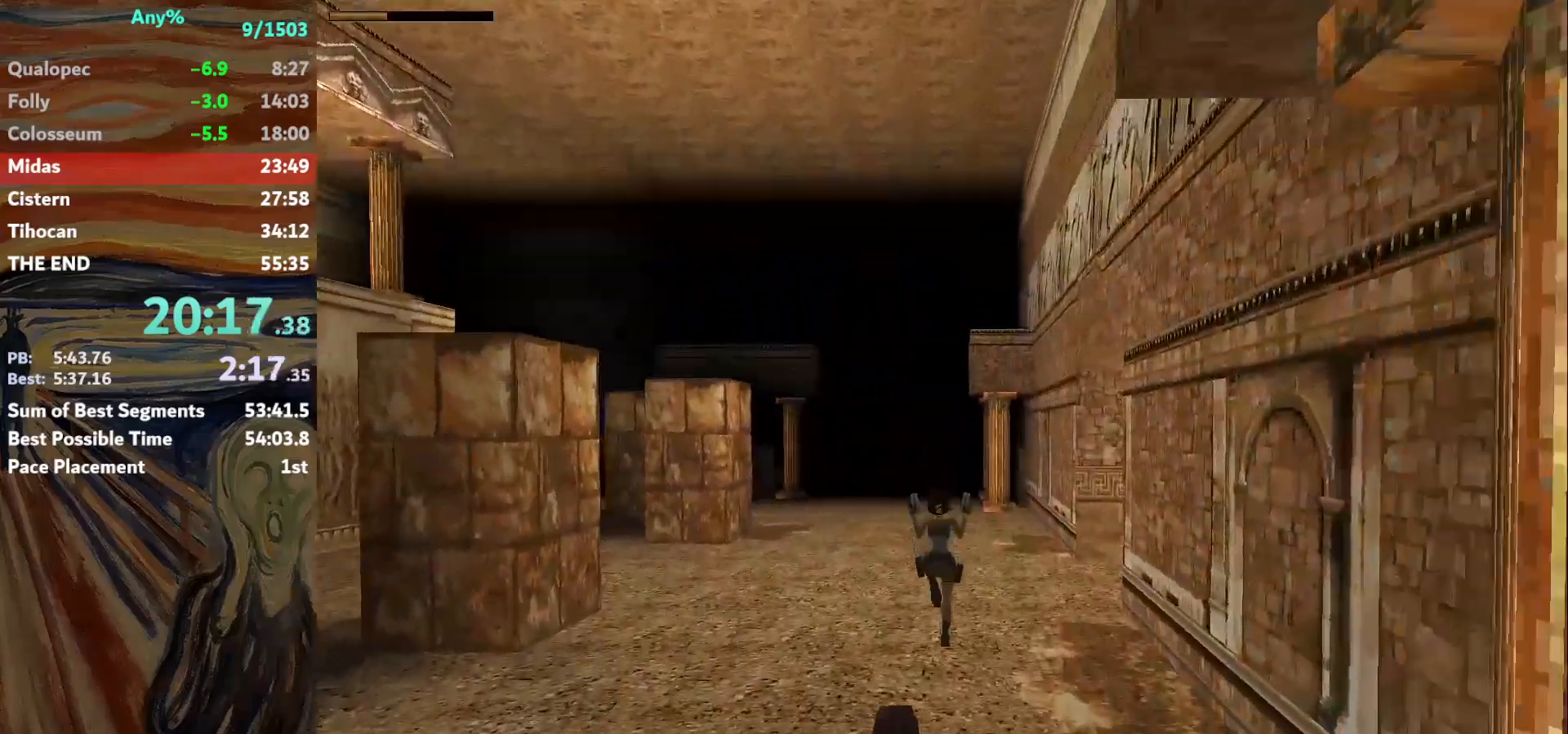
{"keys": ["jump", "up"], "events": [[467, "jump", "down"], [500, "right", "up"]]}
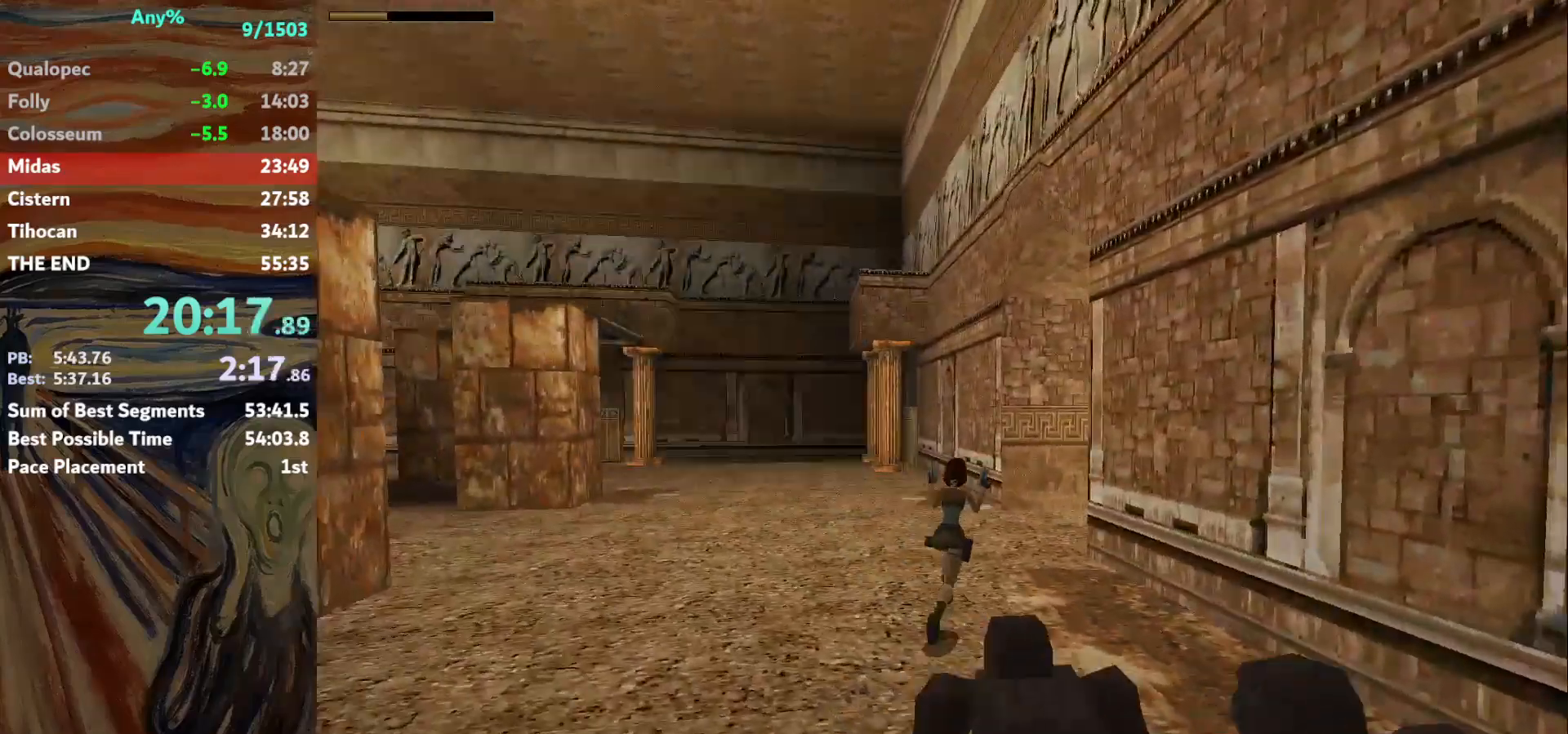
{"keys": ["right", "up"], "events": [[201, "right", "down"], [301, "guns", "down"], [401, "jump", "up"], [434, "guns", "up"]]}
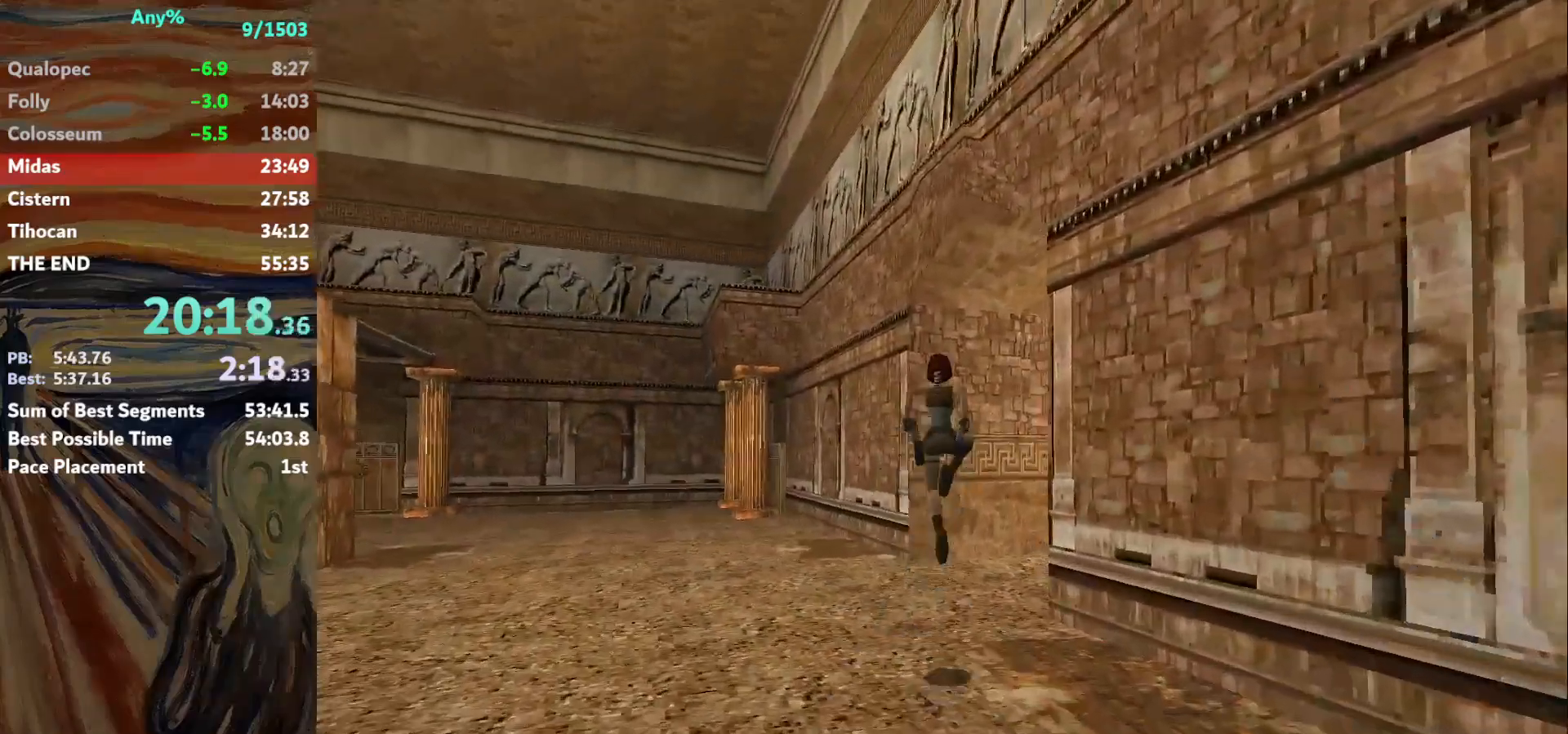
{"keys": ["right", "up"], "events": []}
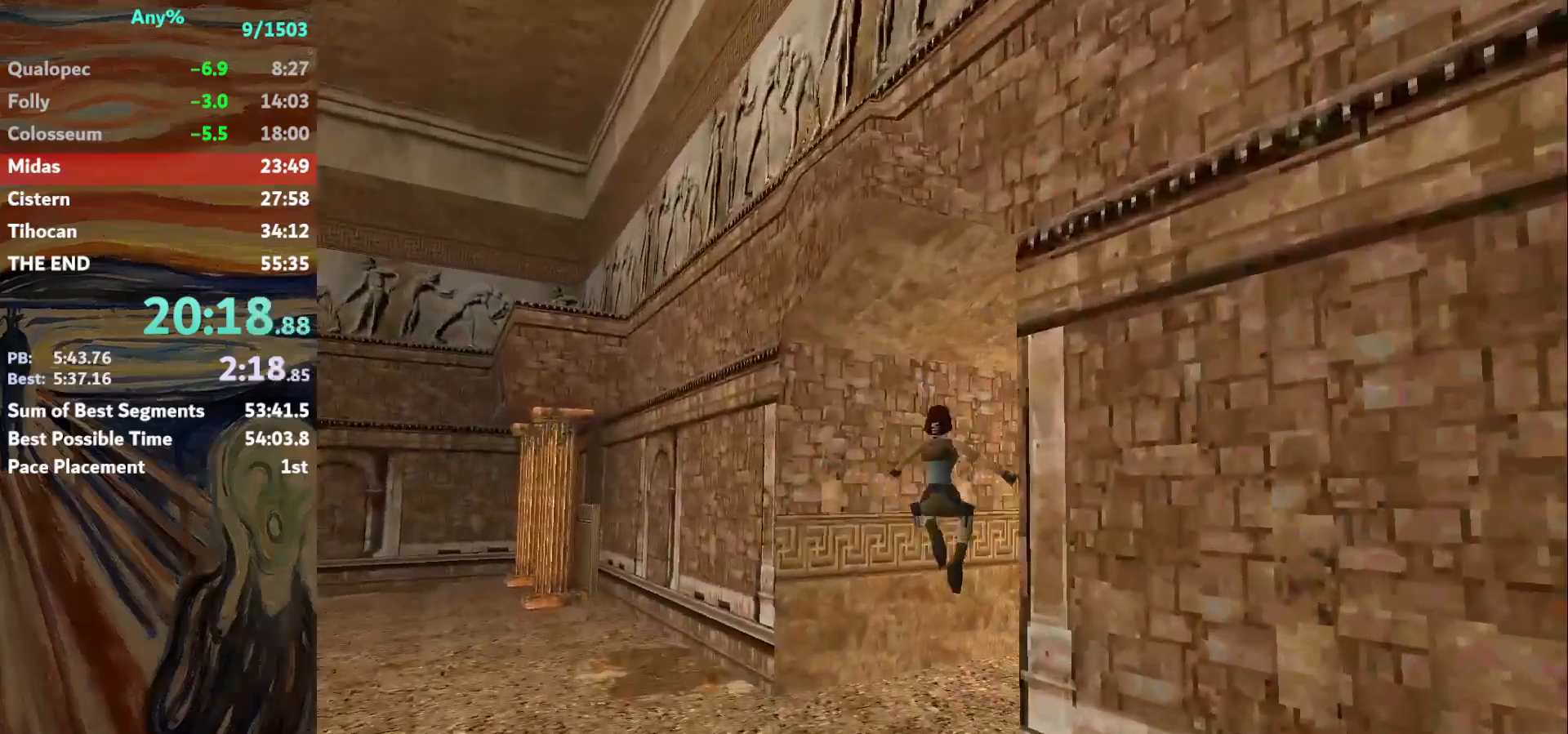
{"keys": ["right", "up"], "events": []}
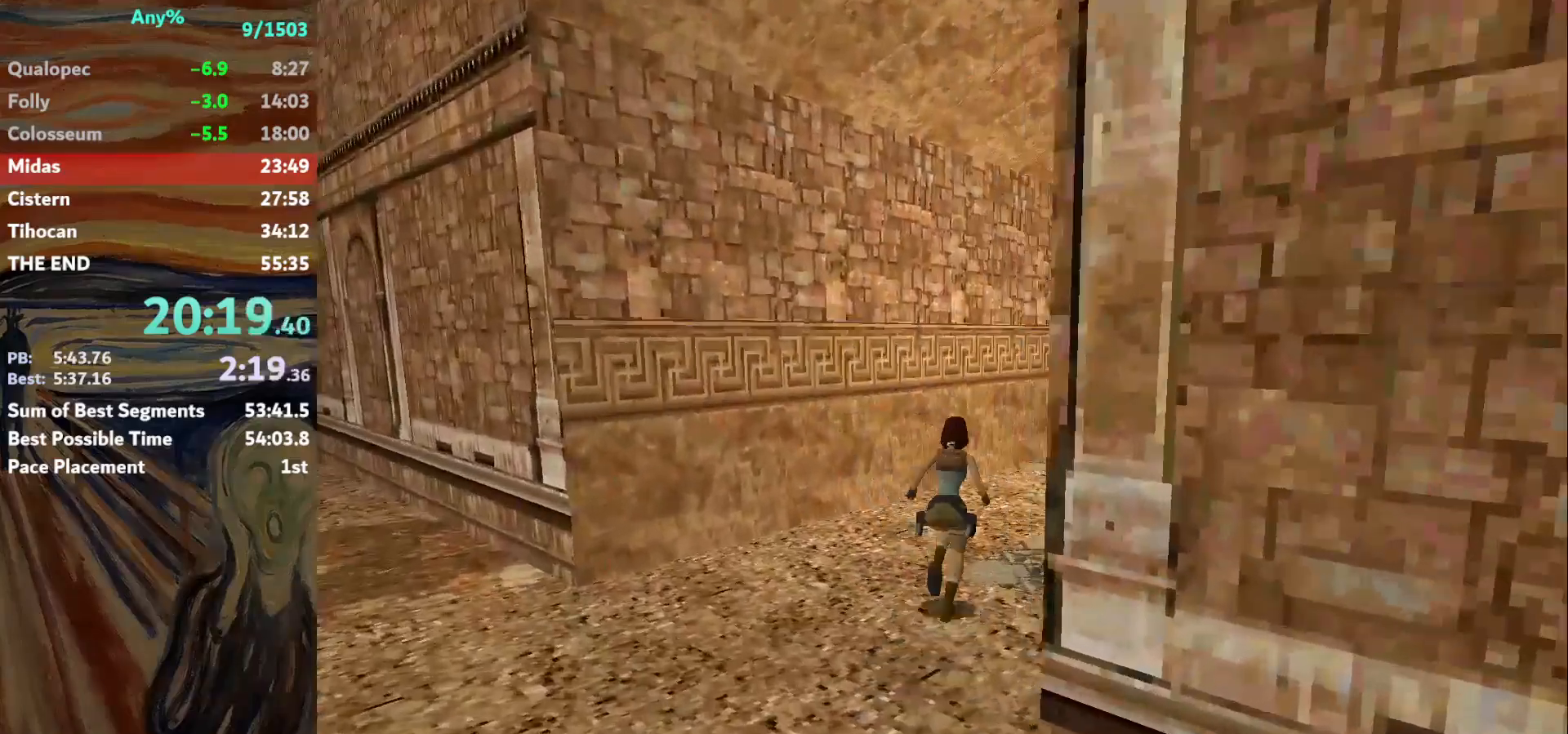
{"keys": ["jump", "up"], "events": [[100, "jump", "down"], [434, "right", "up"]]}
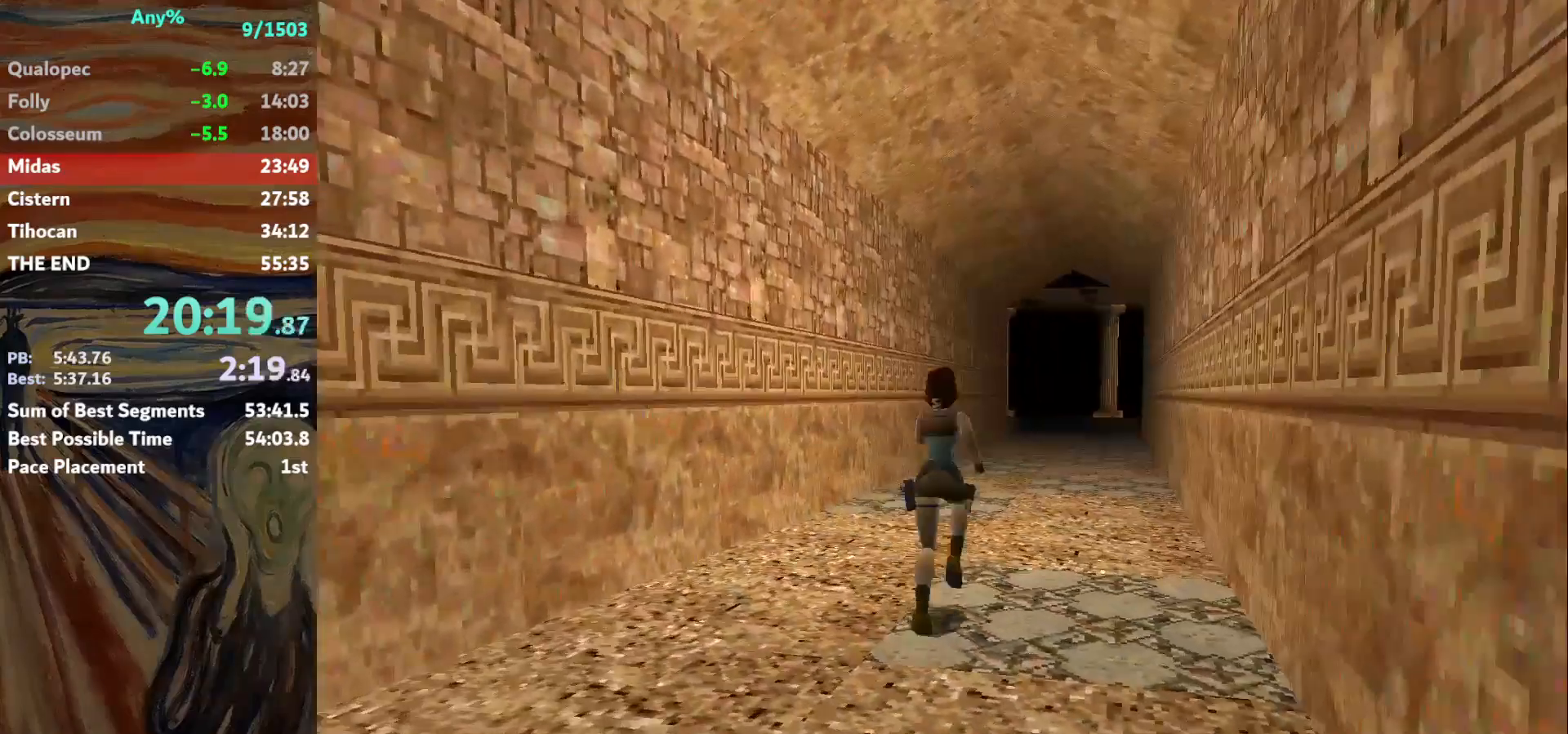
{"keys": ["up"], "events": [[34, "jump", "up"], [167, "left", "down"], [401, "left", "up"]]}
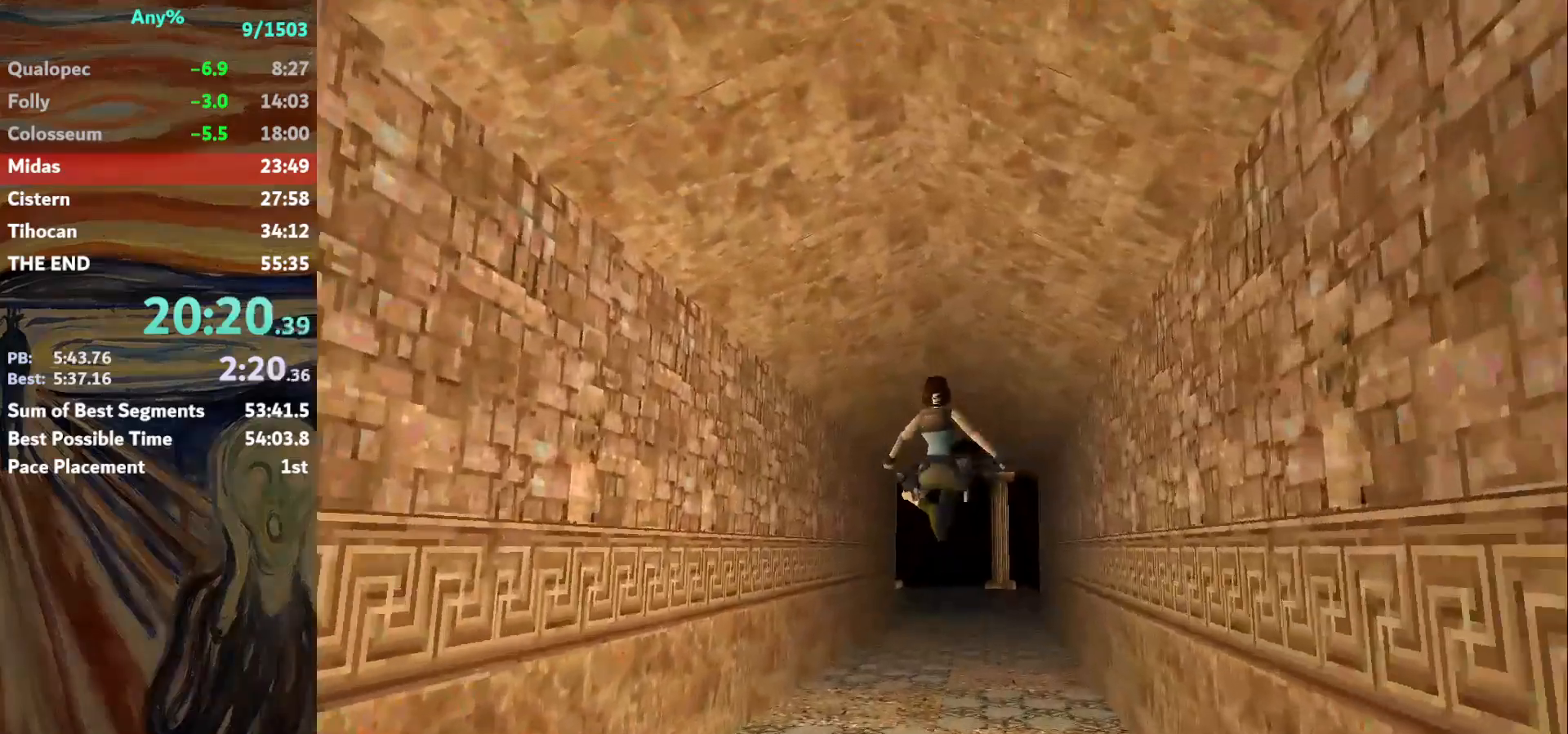
{"keys": ["right", "up"], "events": [[434, "right", "down"]]}
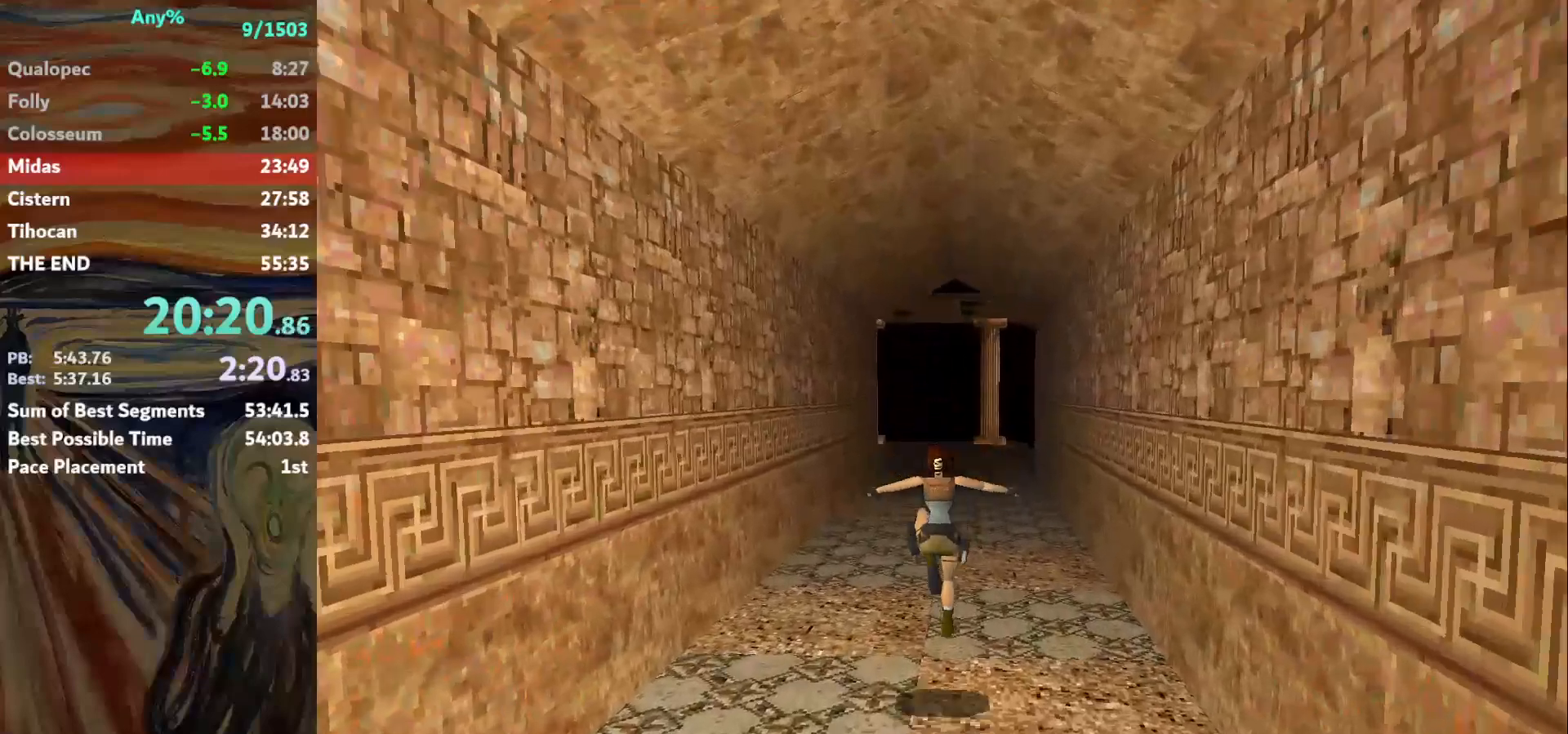
{"keys": ["jump", "up"], "events": [[34, "right", "up"], [434, "jump", "down"]]}
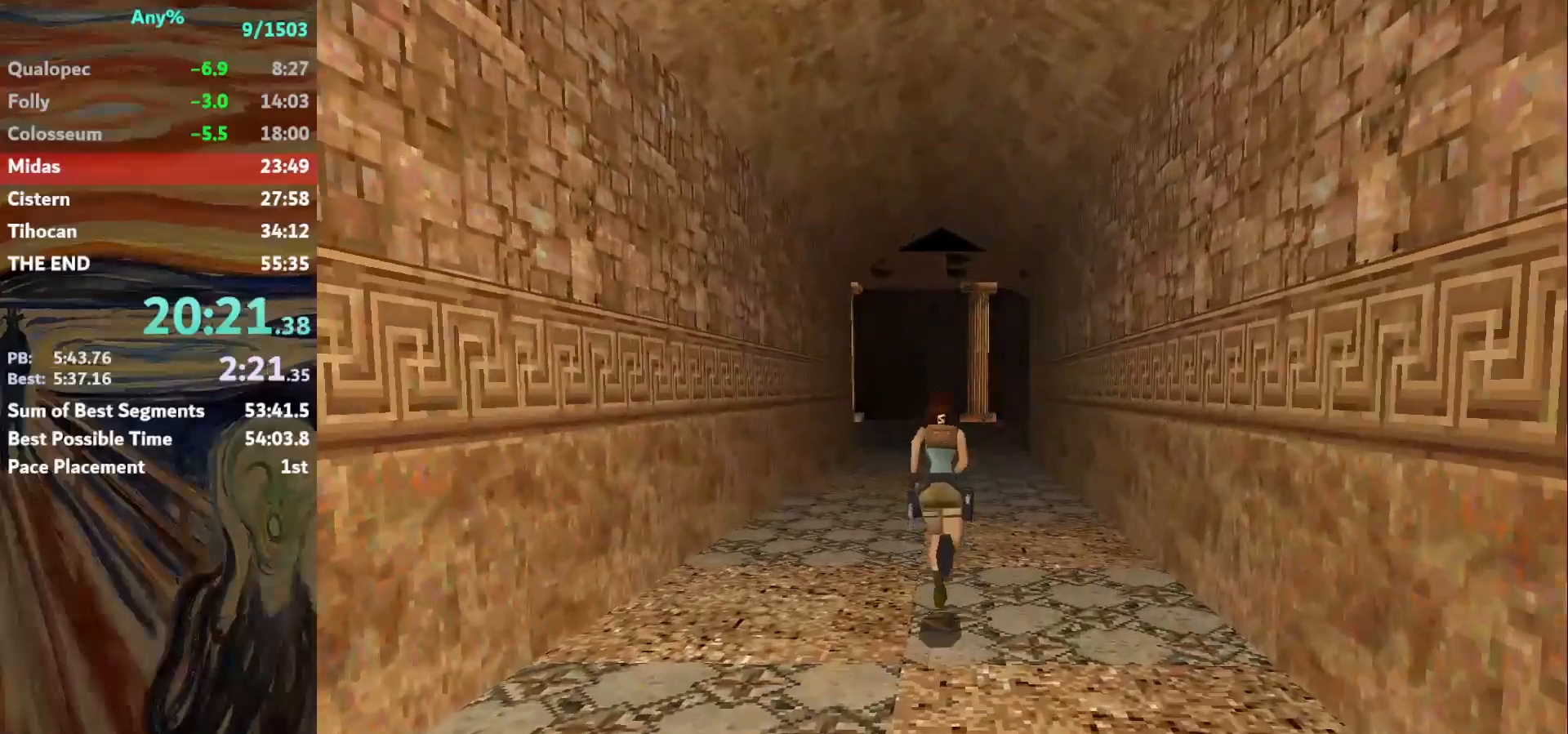
{"keys": ["up"], "events": [[267, "jump", "up"]]}
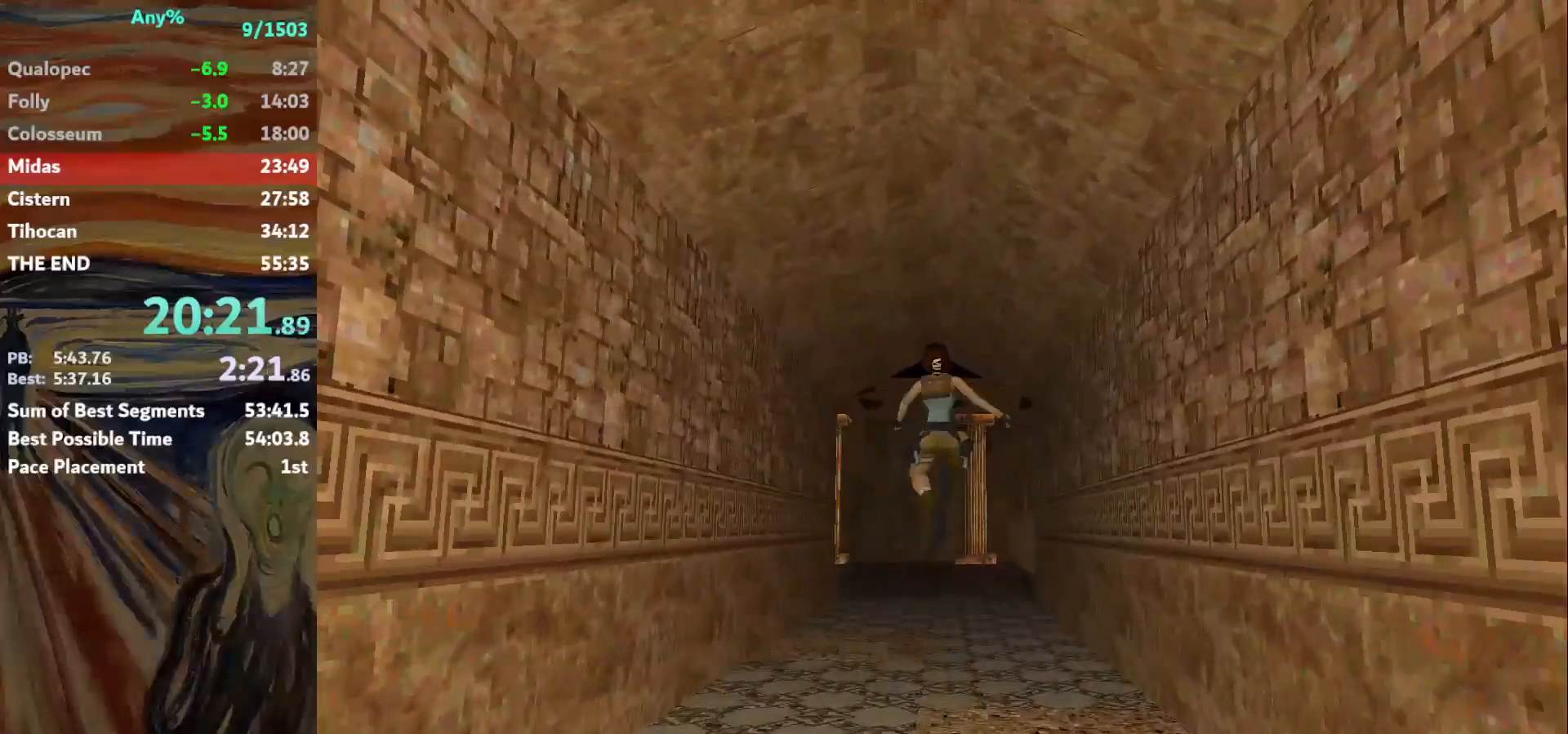
{"keys": ["up"], "events": []}
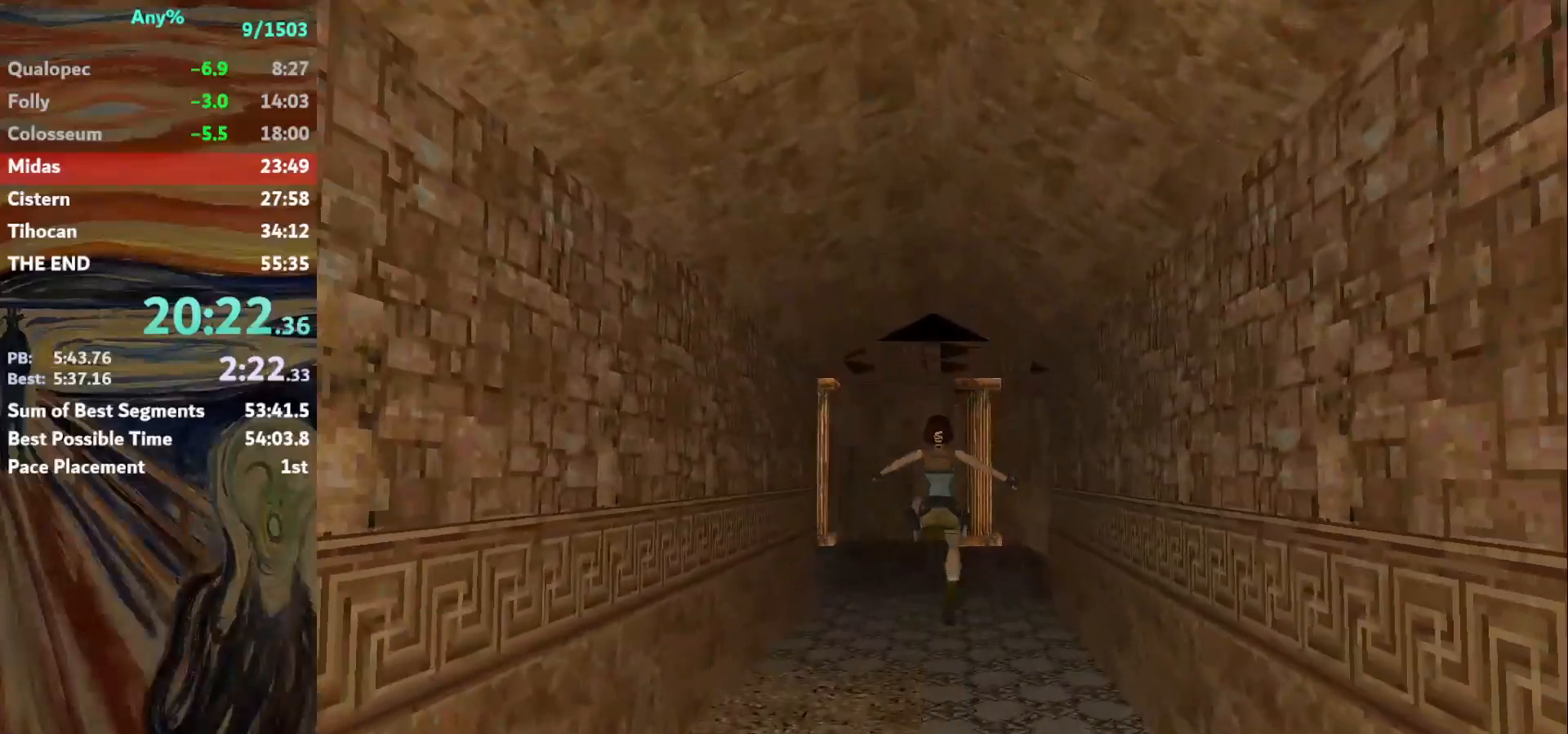
{"keys": ["jump", "up"], "events": [[67, "right", "down"], [334, "right", "up"], [467, "jump", "down"]]}
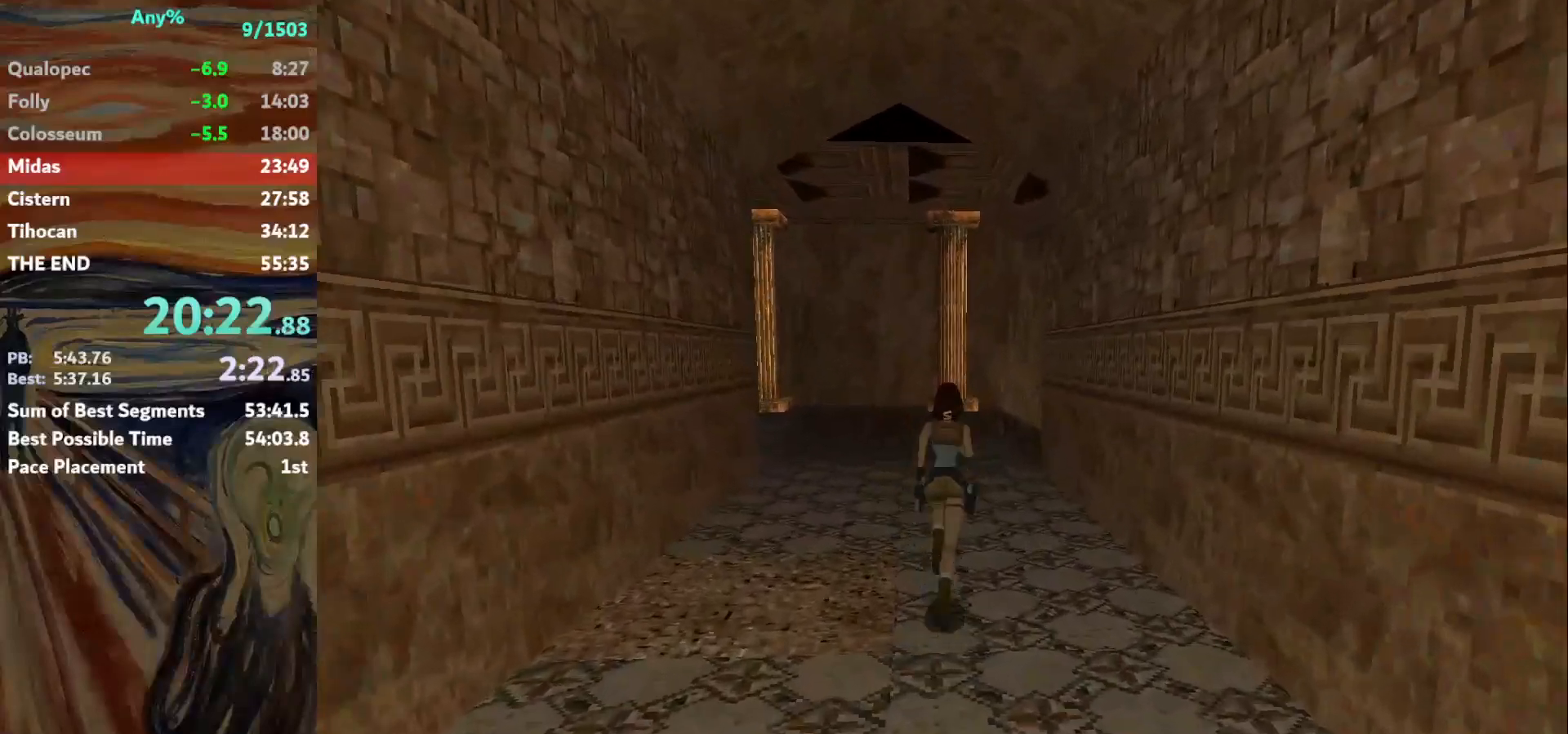
{"keys": ["right", "up"], "events": [[401, "right", "down"], [468, "jump", "up"]]}